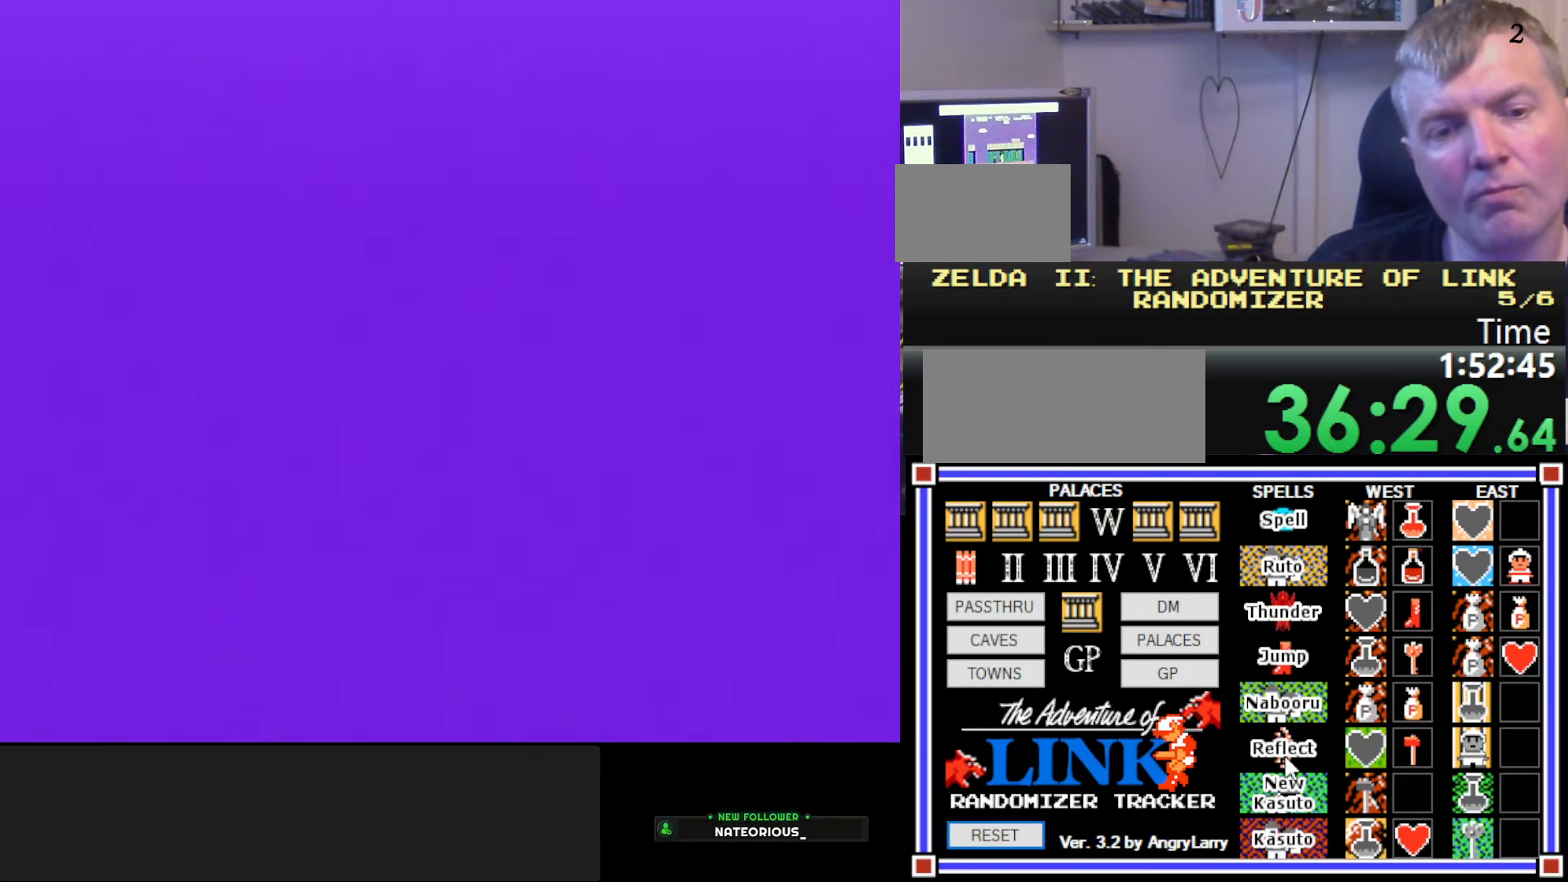
Gameplay with a controller (Nintendo layout); each line is a JSON object with the inputs held at the frame after it. "events" lists button and stick changes between this image and that frame as [ms after this image, input, new state], when the widget could be followed in between. Not read: L3 R3.
{"buttons": ["DPAD_RIGHT"], "events": [[166, "DPAD_UP", "up"], [283, "DPAD_RIGHT", "down"]]}
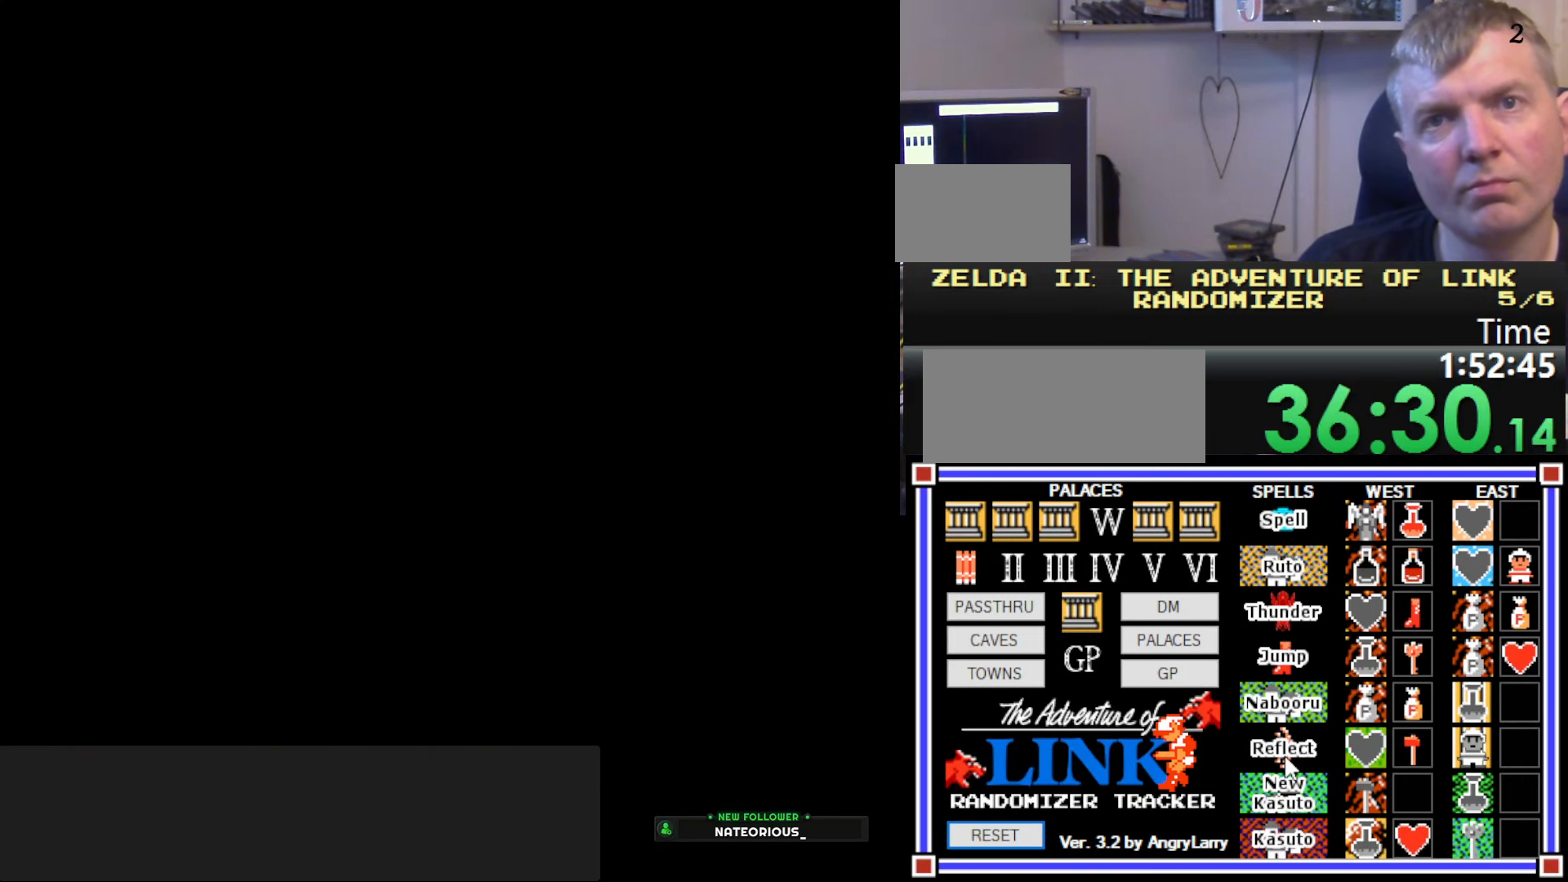
{"buttons": ["DPAD_RIGHT"], "events": []}
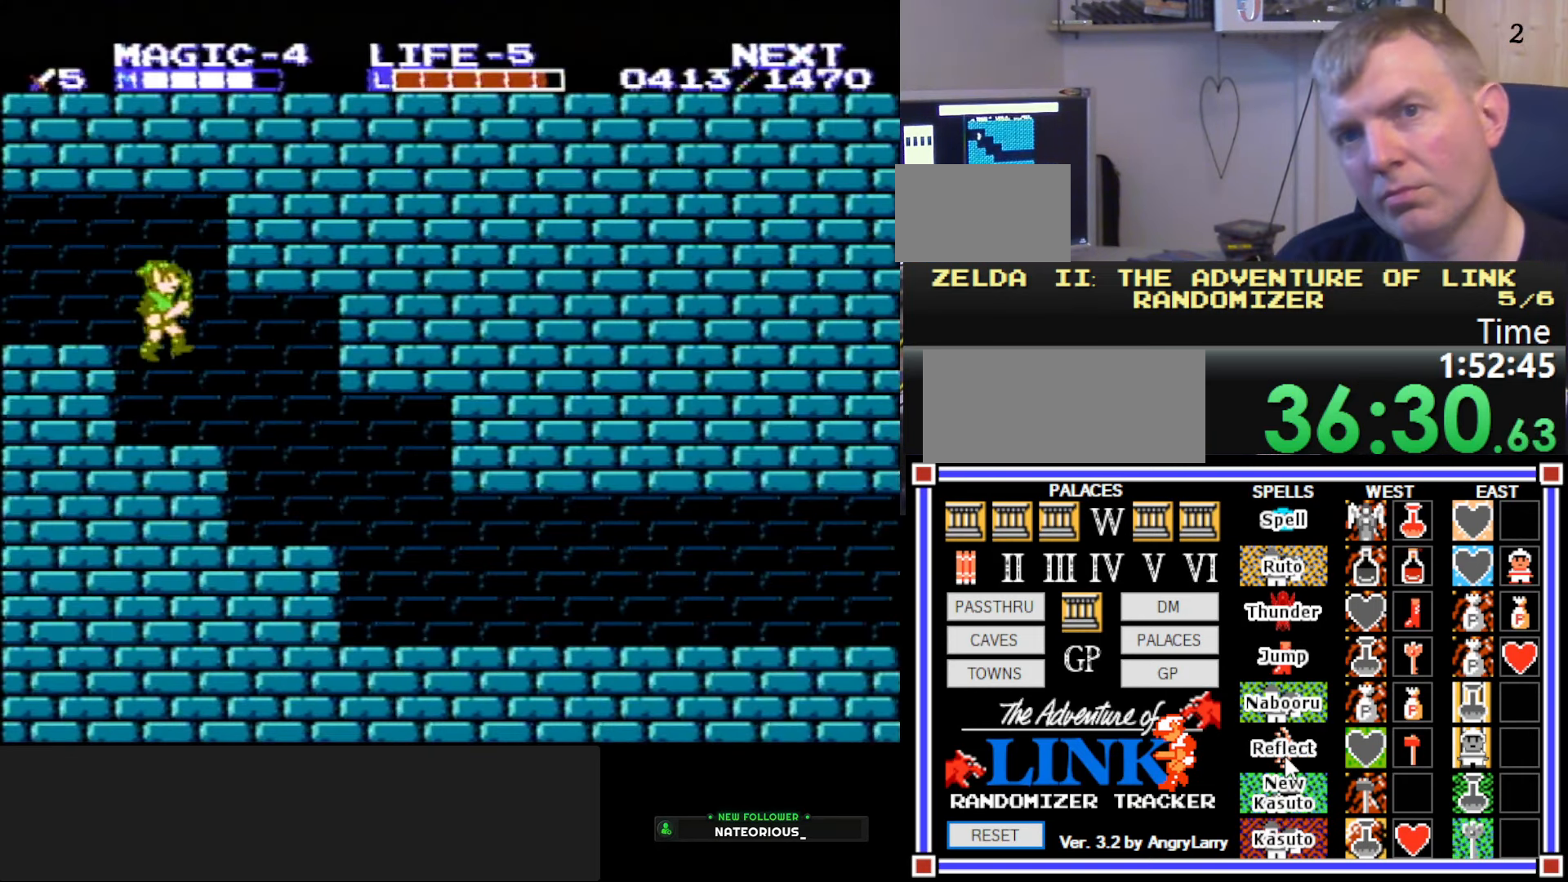
{"buttons": ["DPAD_RIGHT"], "events": []}
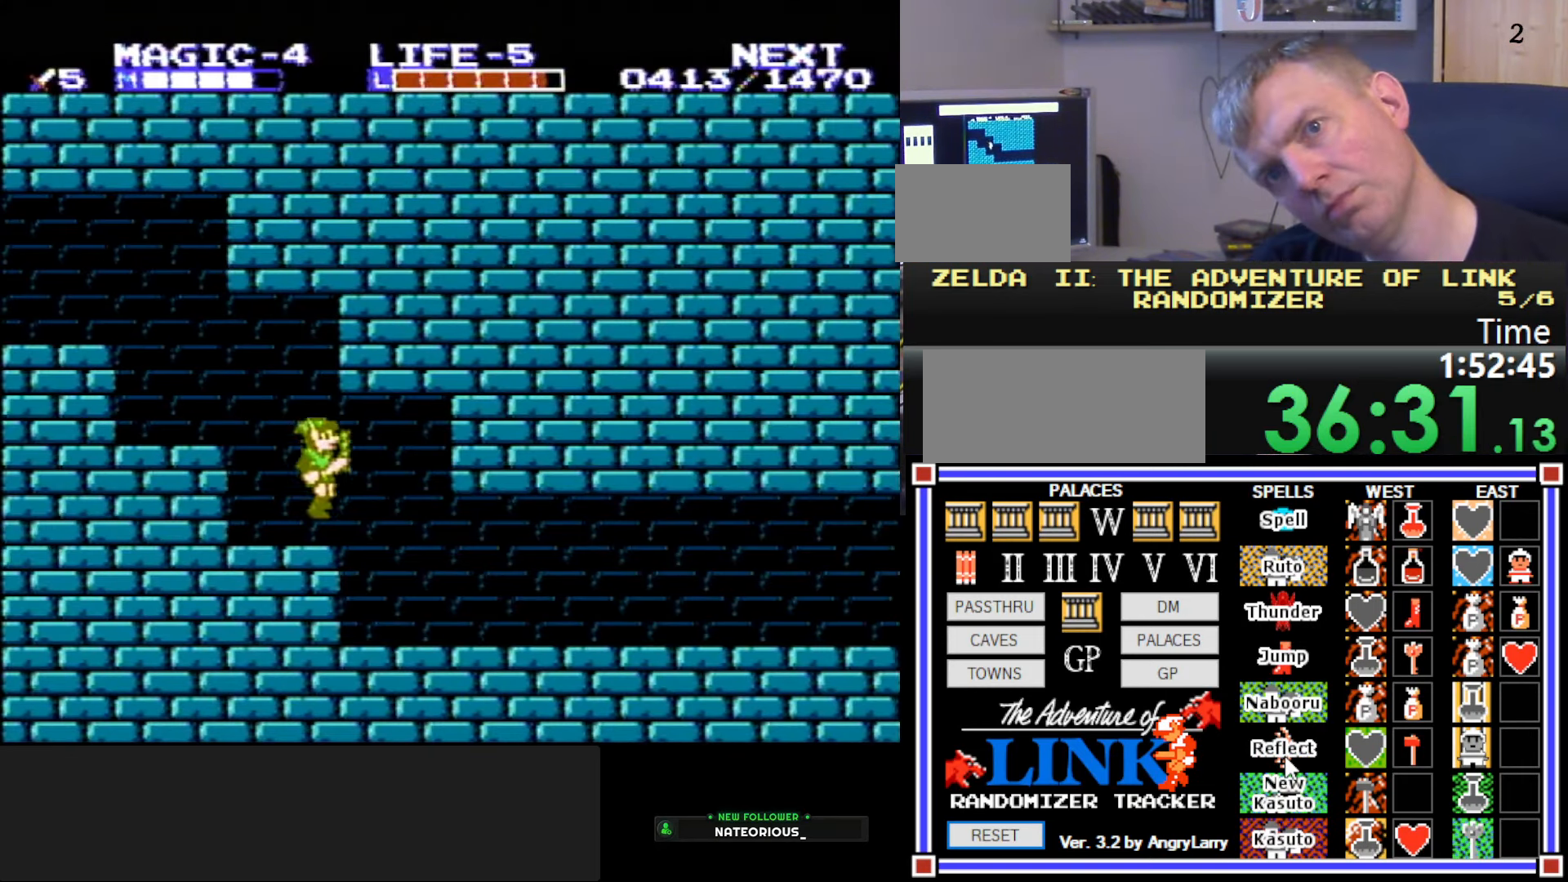
{"buttons": ["DPAD_RIGHT"], "events": []}
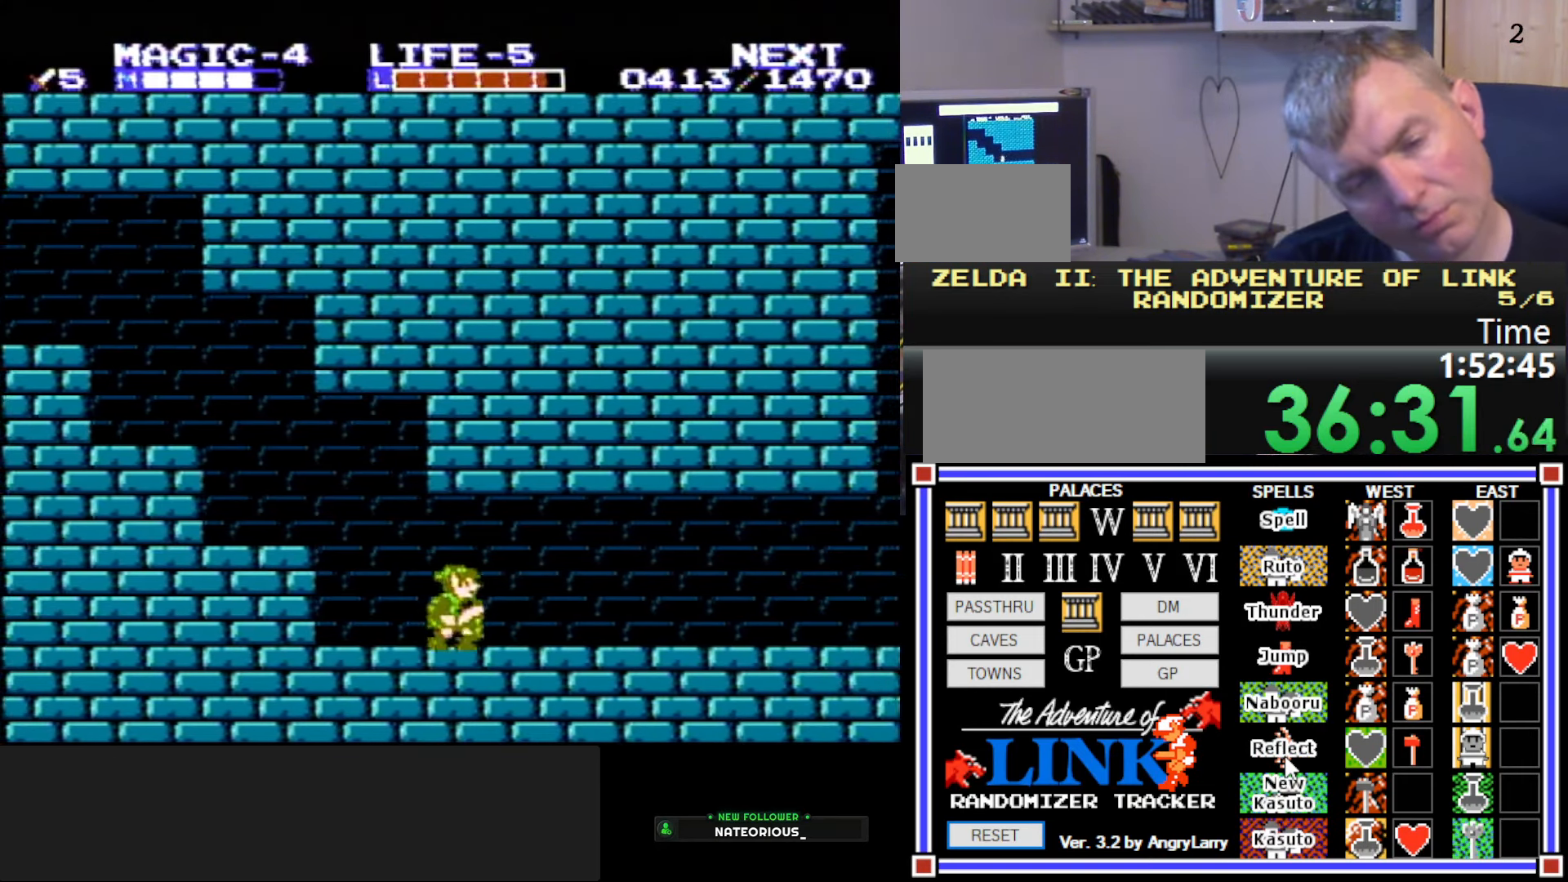
{"buttons": ["B", "DPAD_DOWN", "DPAD_RIGHT"], "events": [[266, "A", "down"], [316, "DPAD_DOWN", "down"], [333, "B", "down"], [350, "DPAD_RIGHT", "up"], [416, "A", "up"], [500, "DPAD_RIGHT", "down"]]}
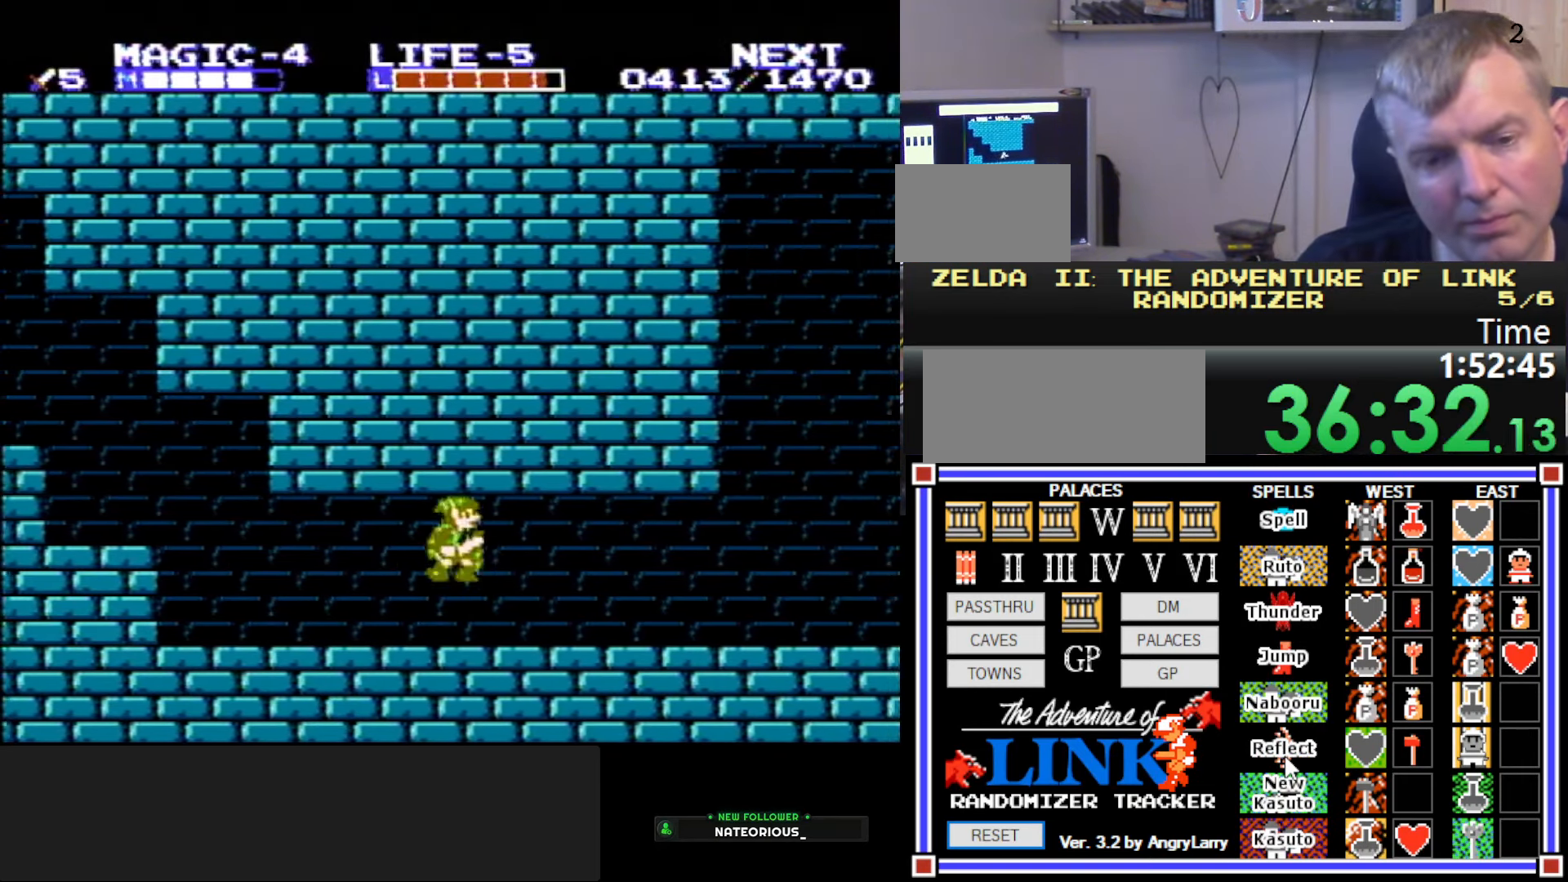
{"buttons": ["DPAD_RIGHT"], "events": [[16, "DPAD_DOWN", "up"], [66, "B", "up"], [216, "A", "down"], [283, "B", "down"], [350, "A", "up"], [500, "B", "up"]]}
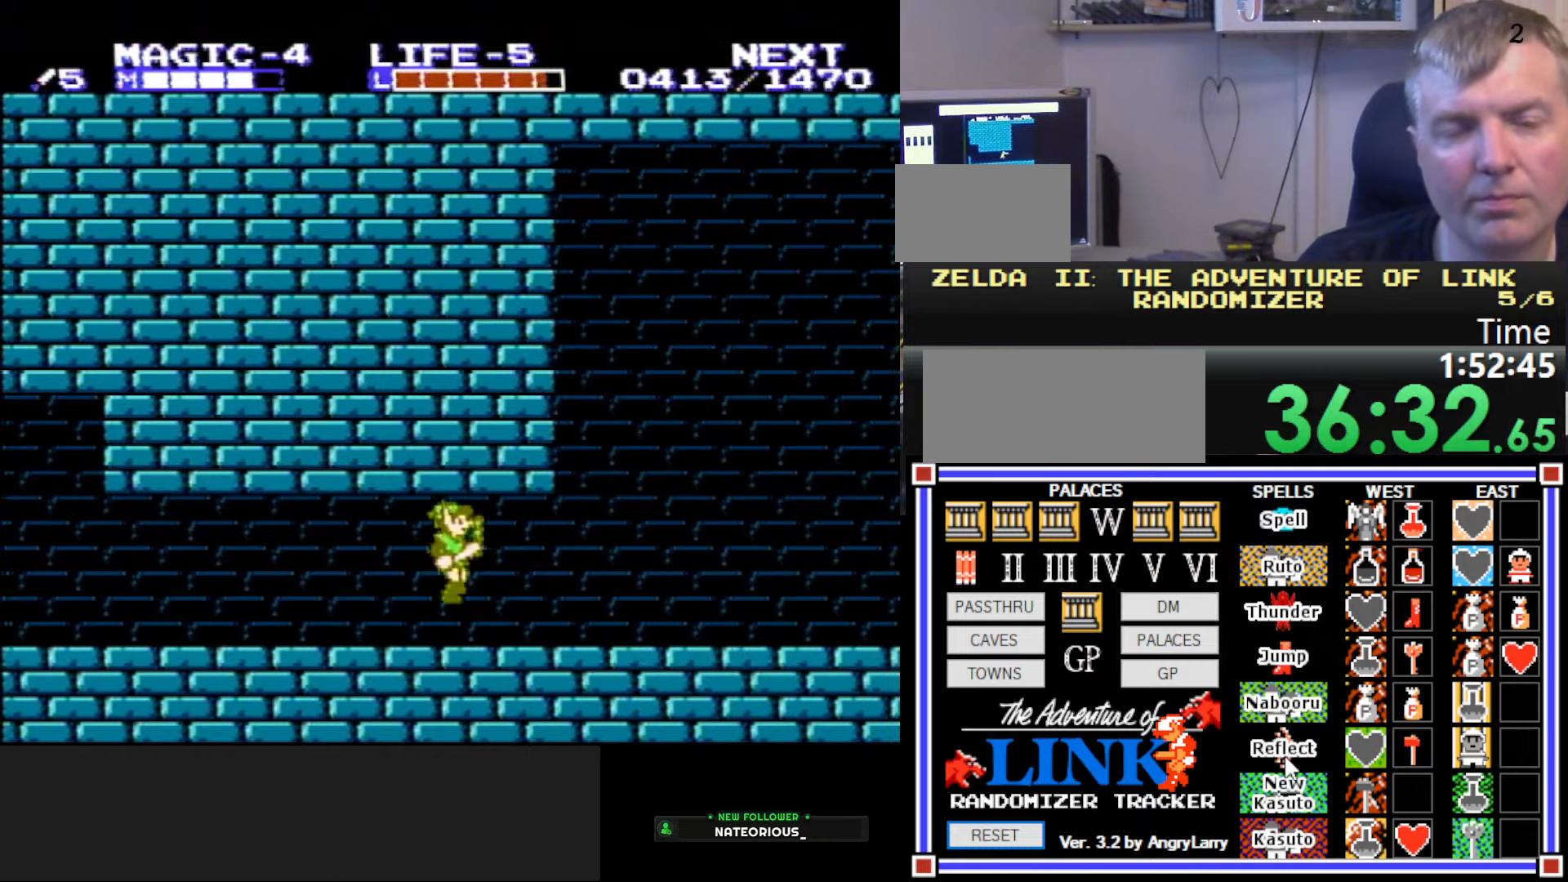
{"buttons": ["DPAD_RIGHT"], "events": []}
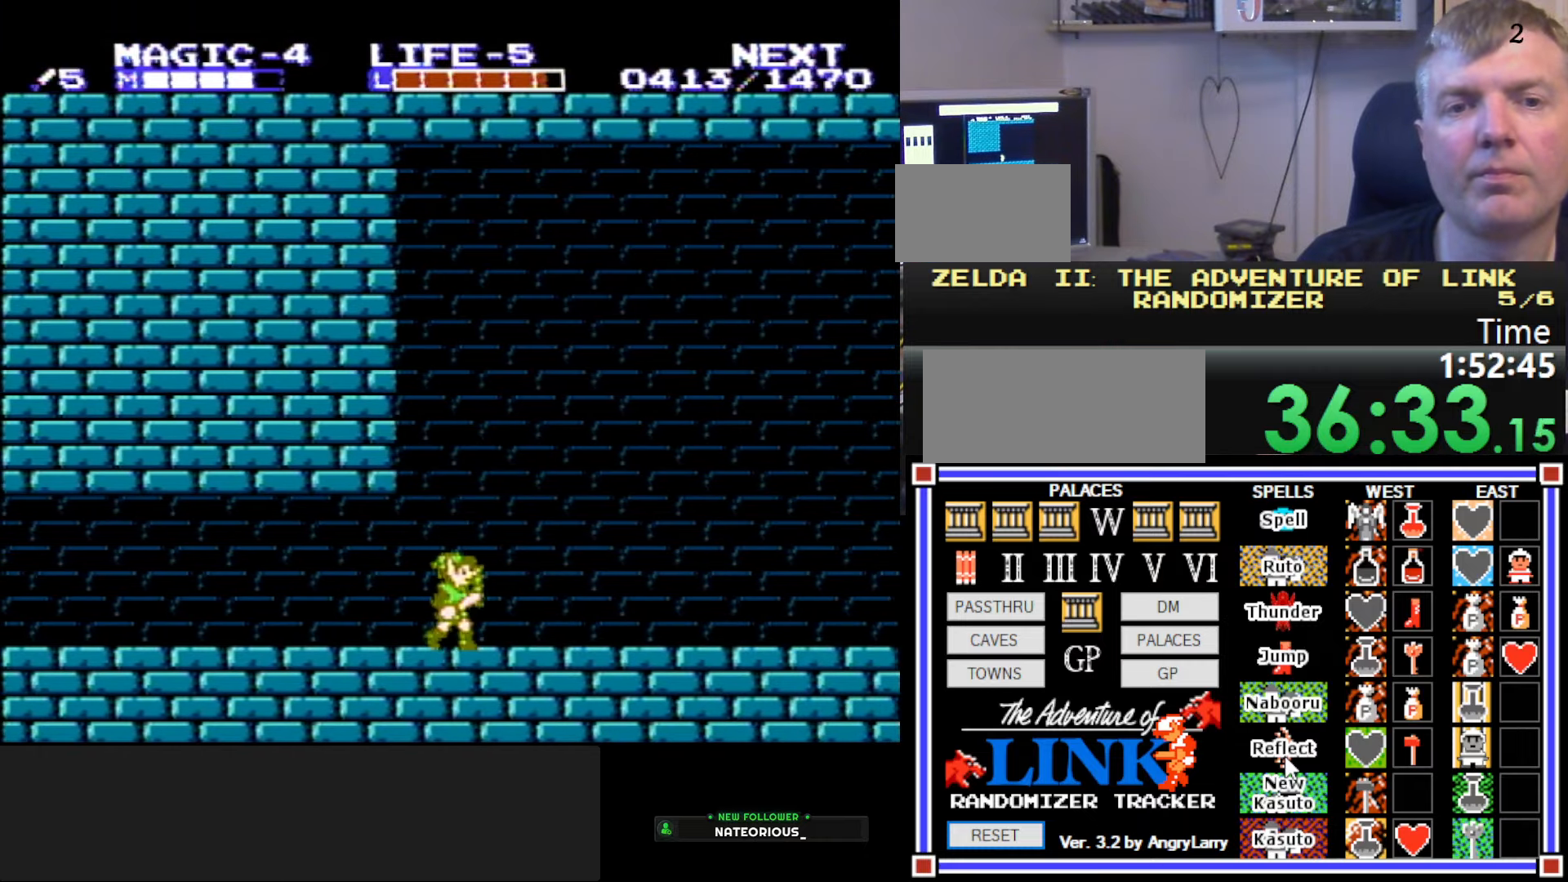
{"buttons": ["DPAD_RIGHT"], "events": []}
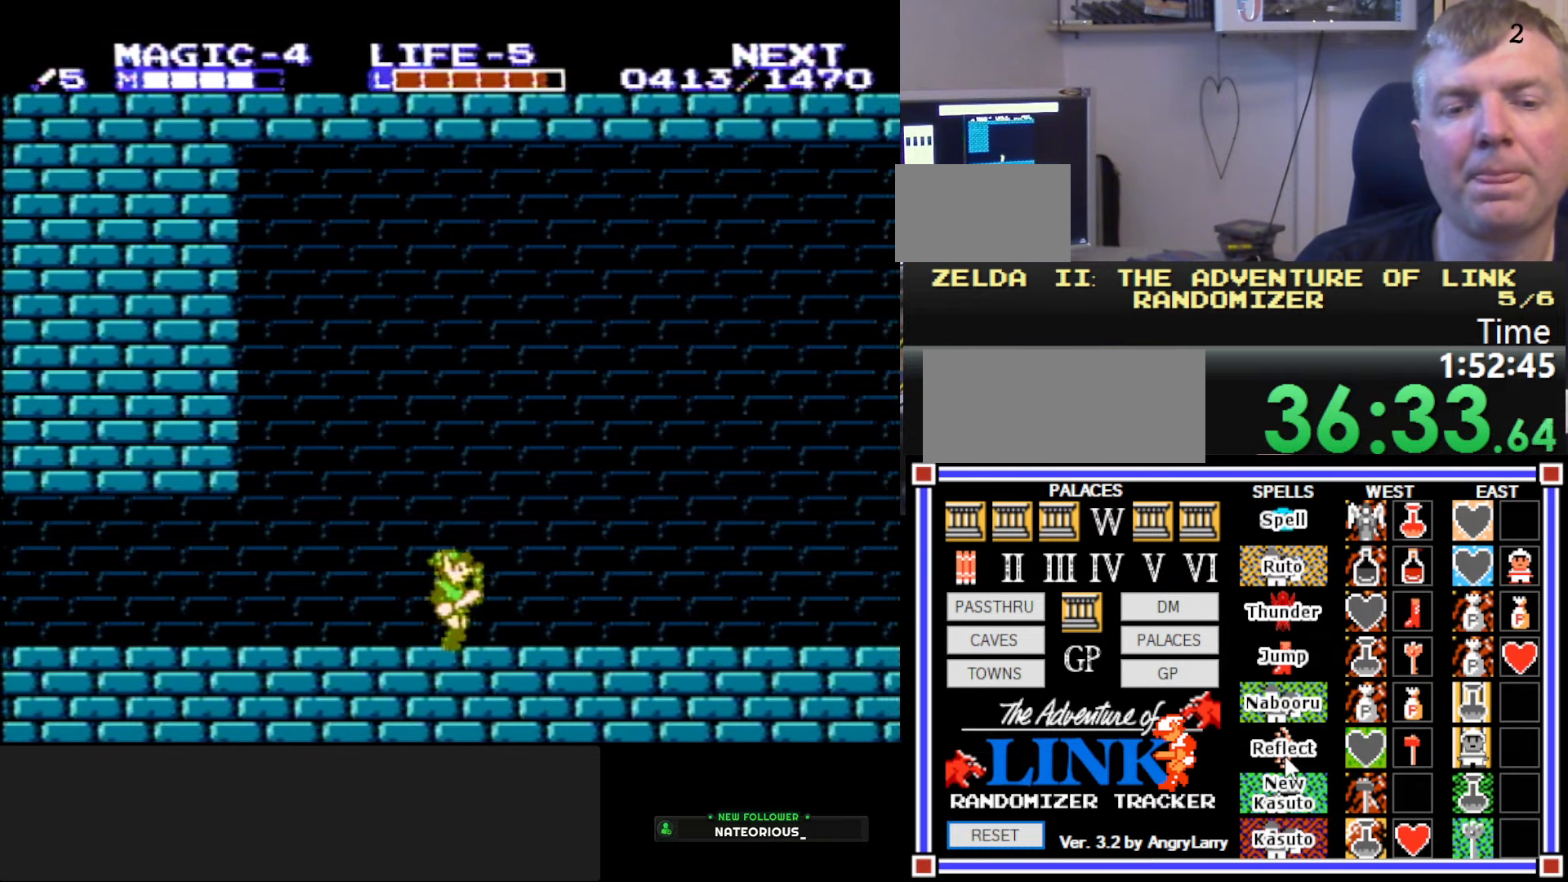
{"buttons": ["A", "DPAD_RIGHT"], "events": [[467, "A", "down"]]}
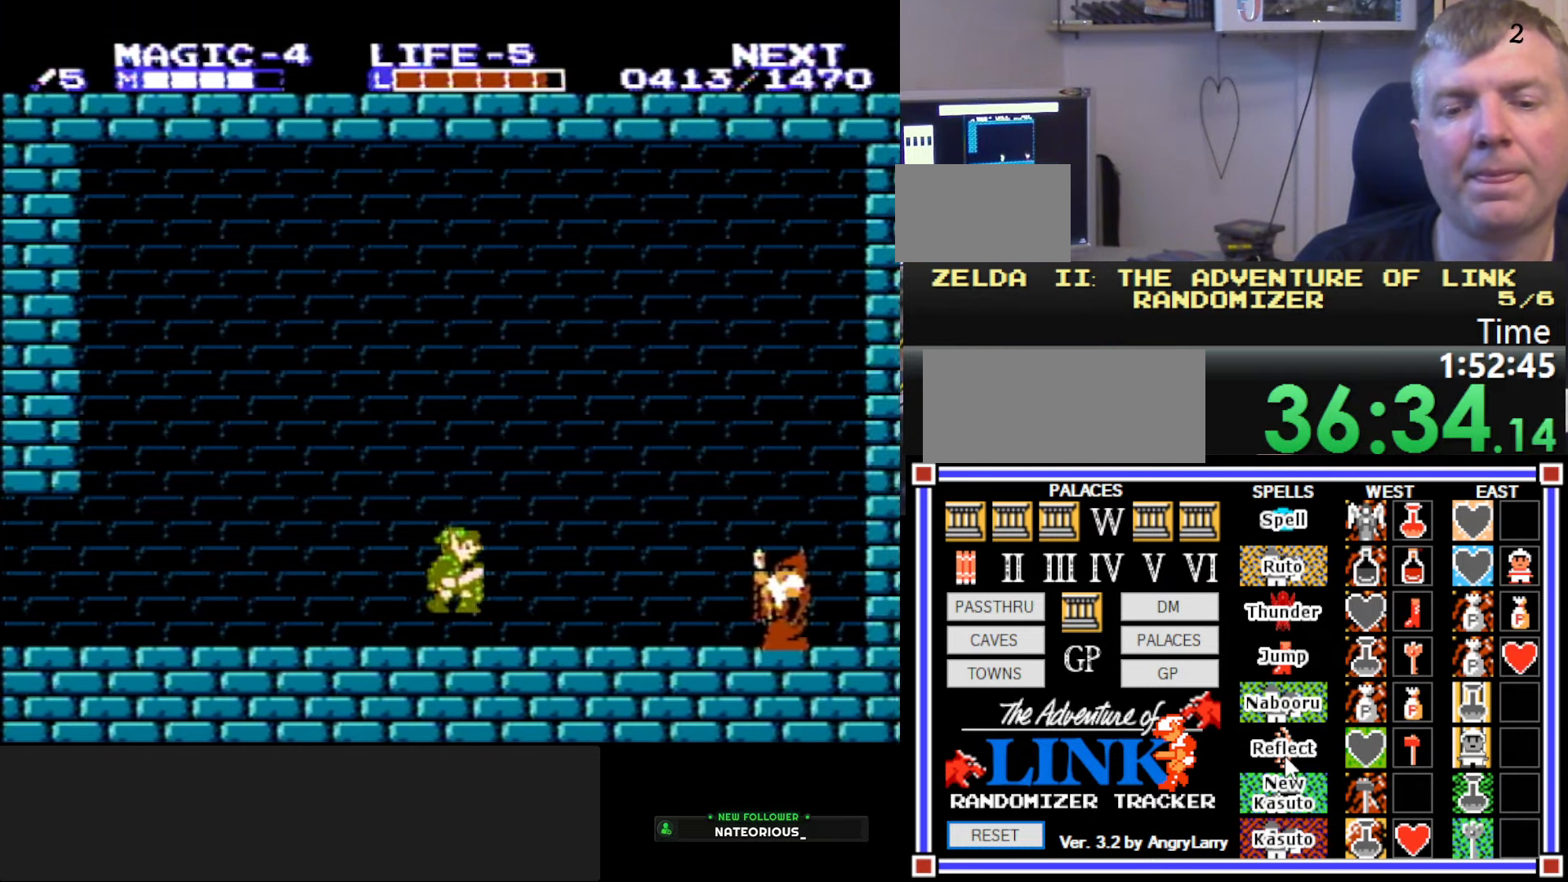
{"buttons": [], "events": [[83, "DPAD_RIGHT", "up"], [317, "A", "up"]]}
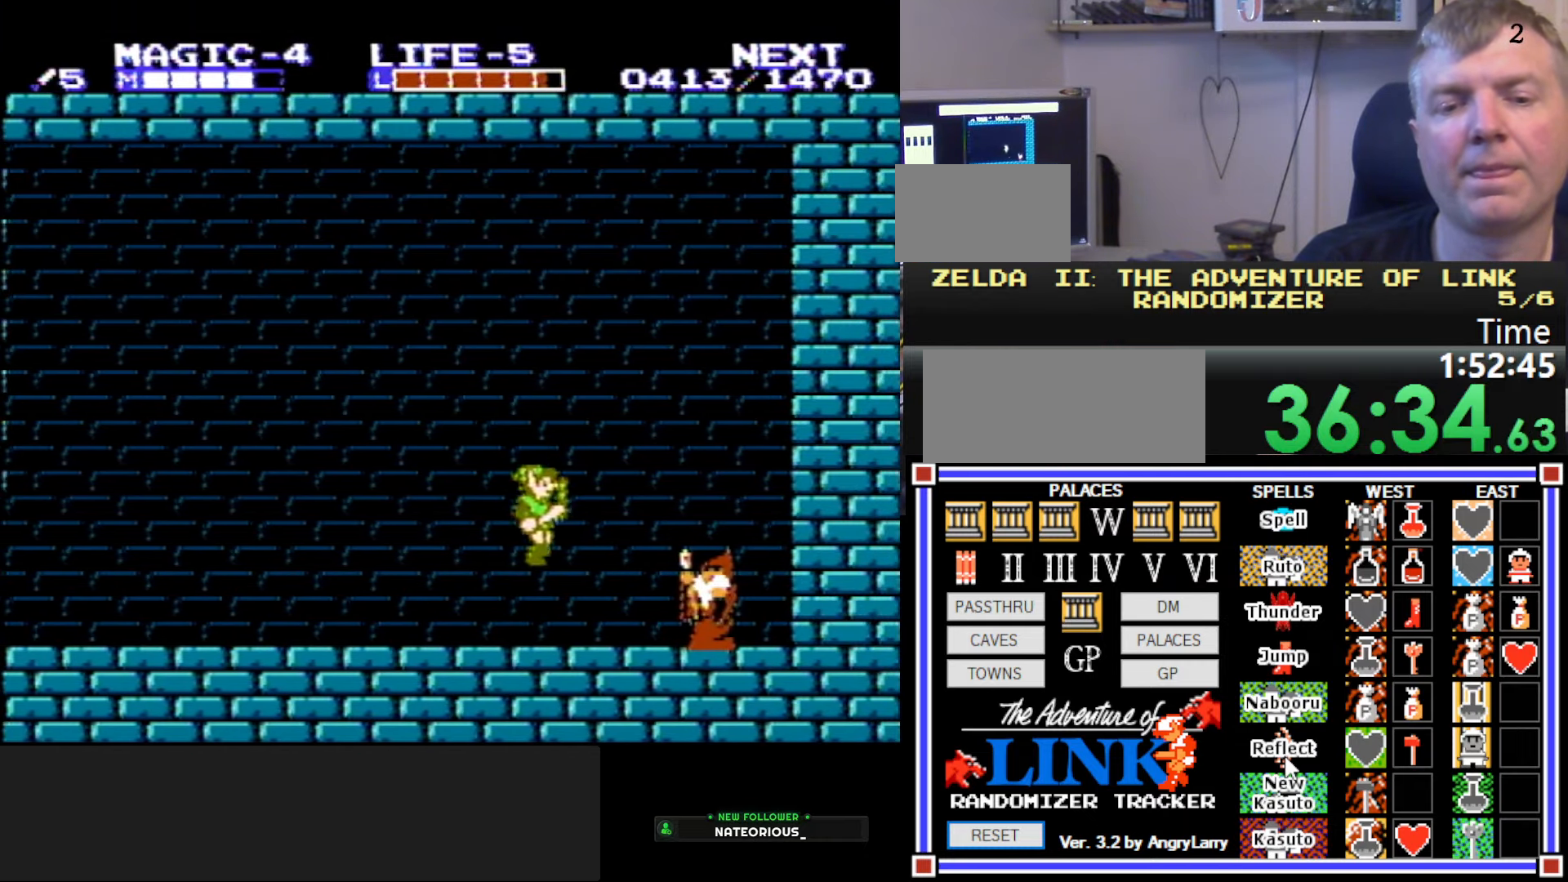
{"buttons": [], "events": []}
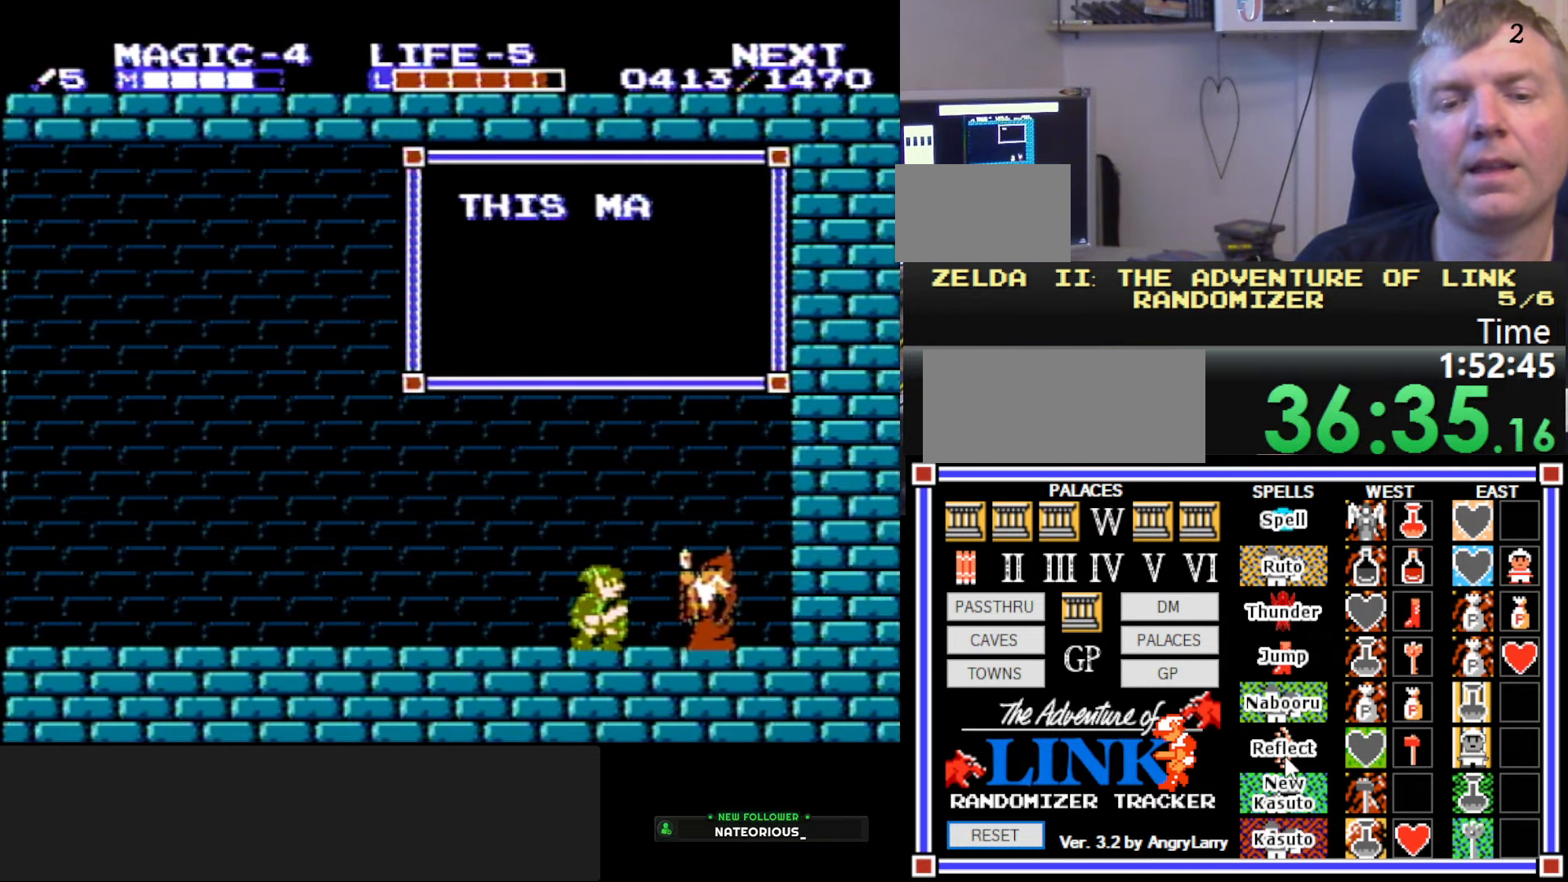
{"buttons": [], "events": []}
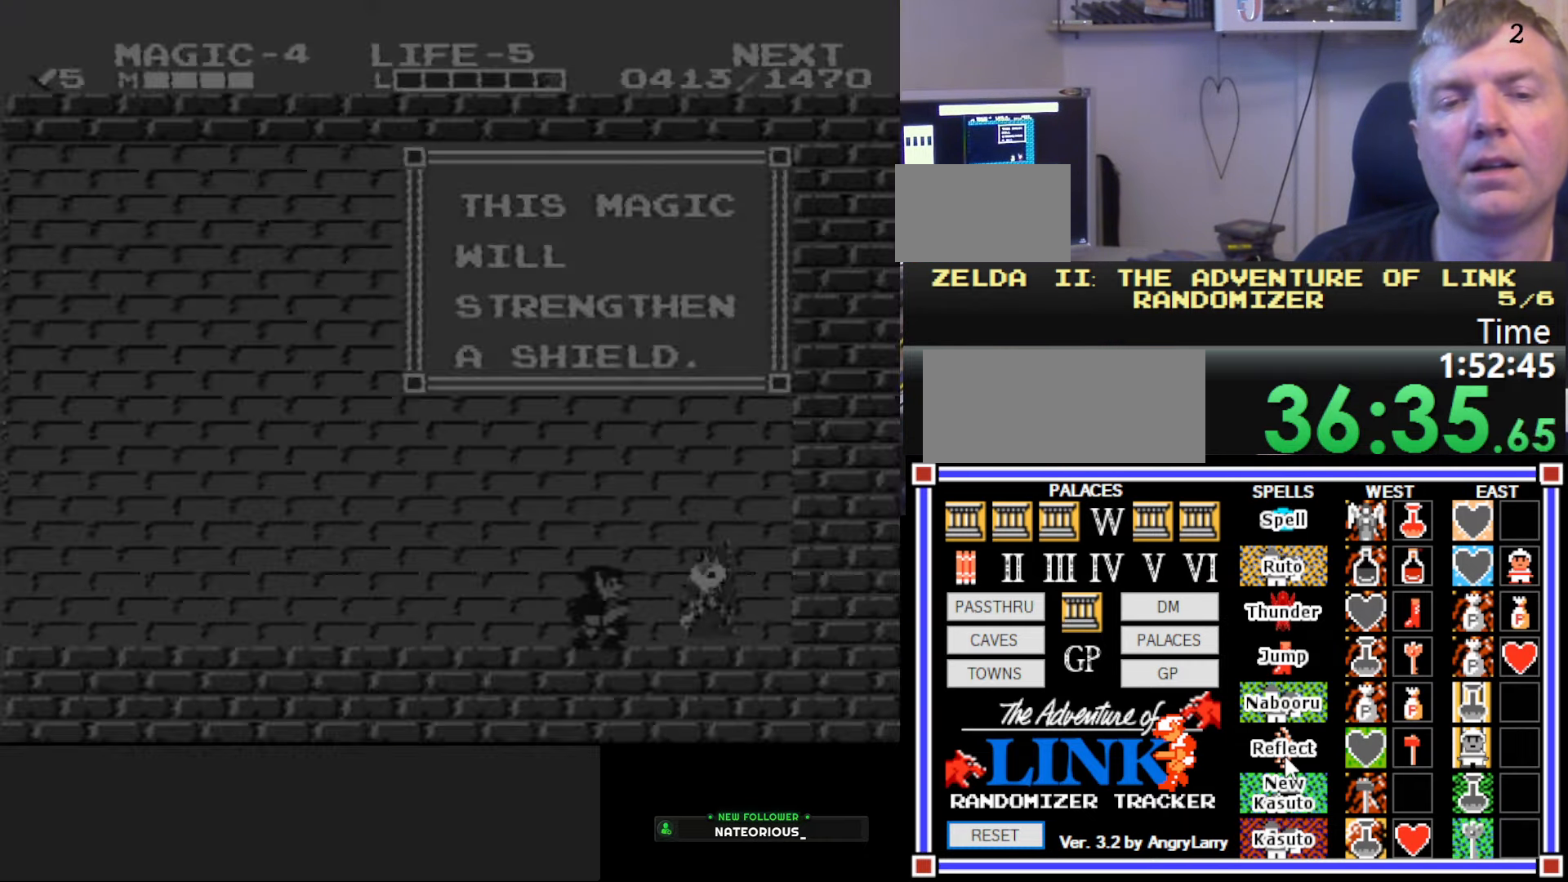
{"buttons": [], "events": []}
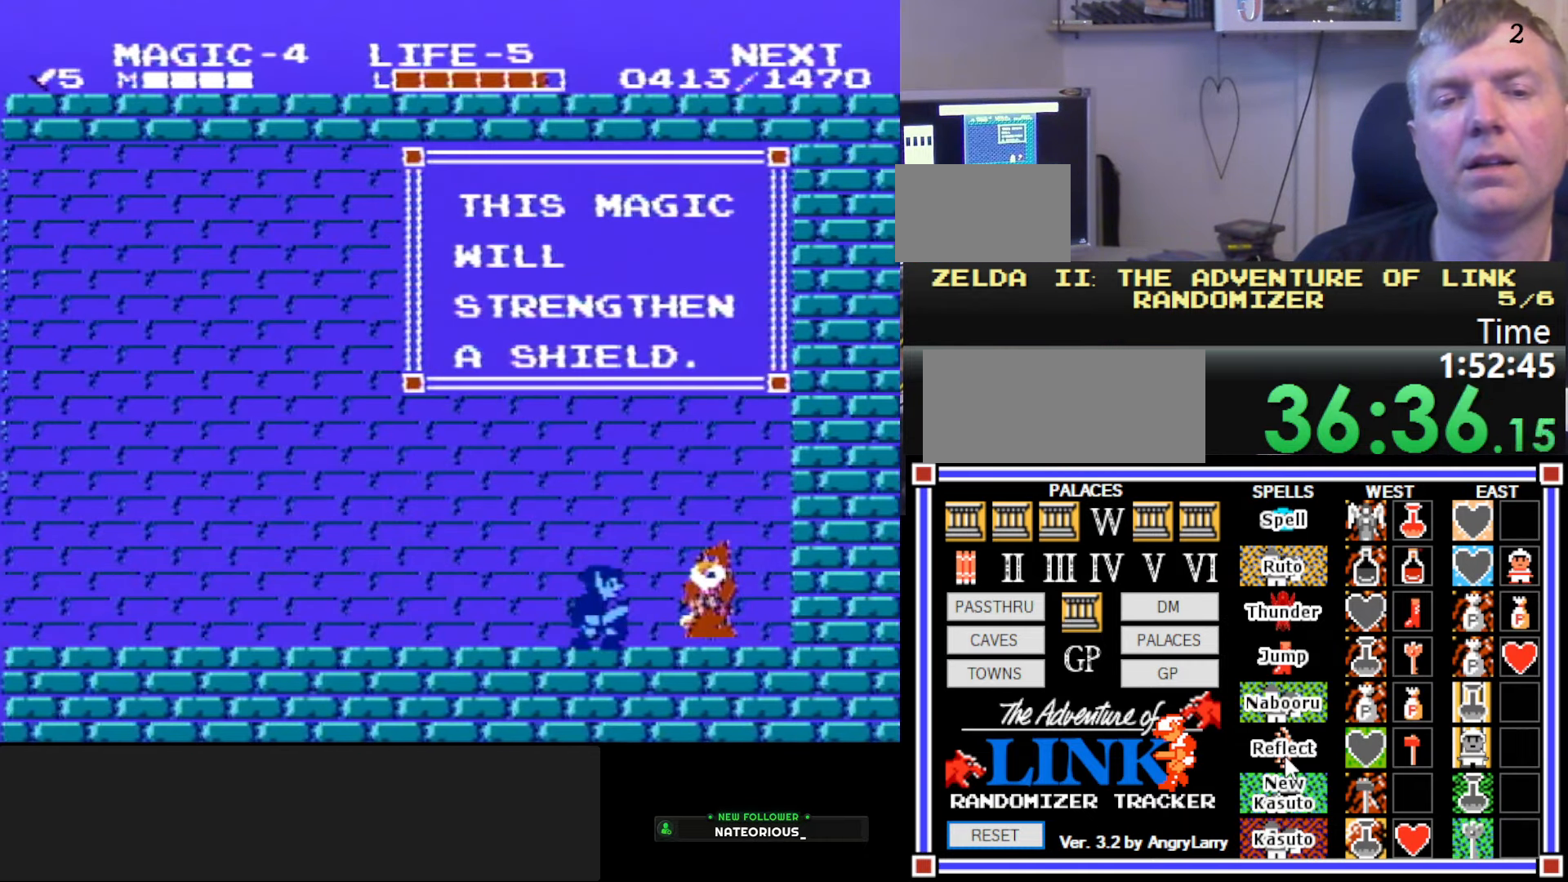
{"buttons": [], "events": []}
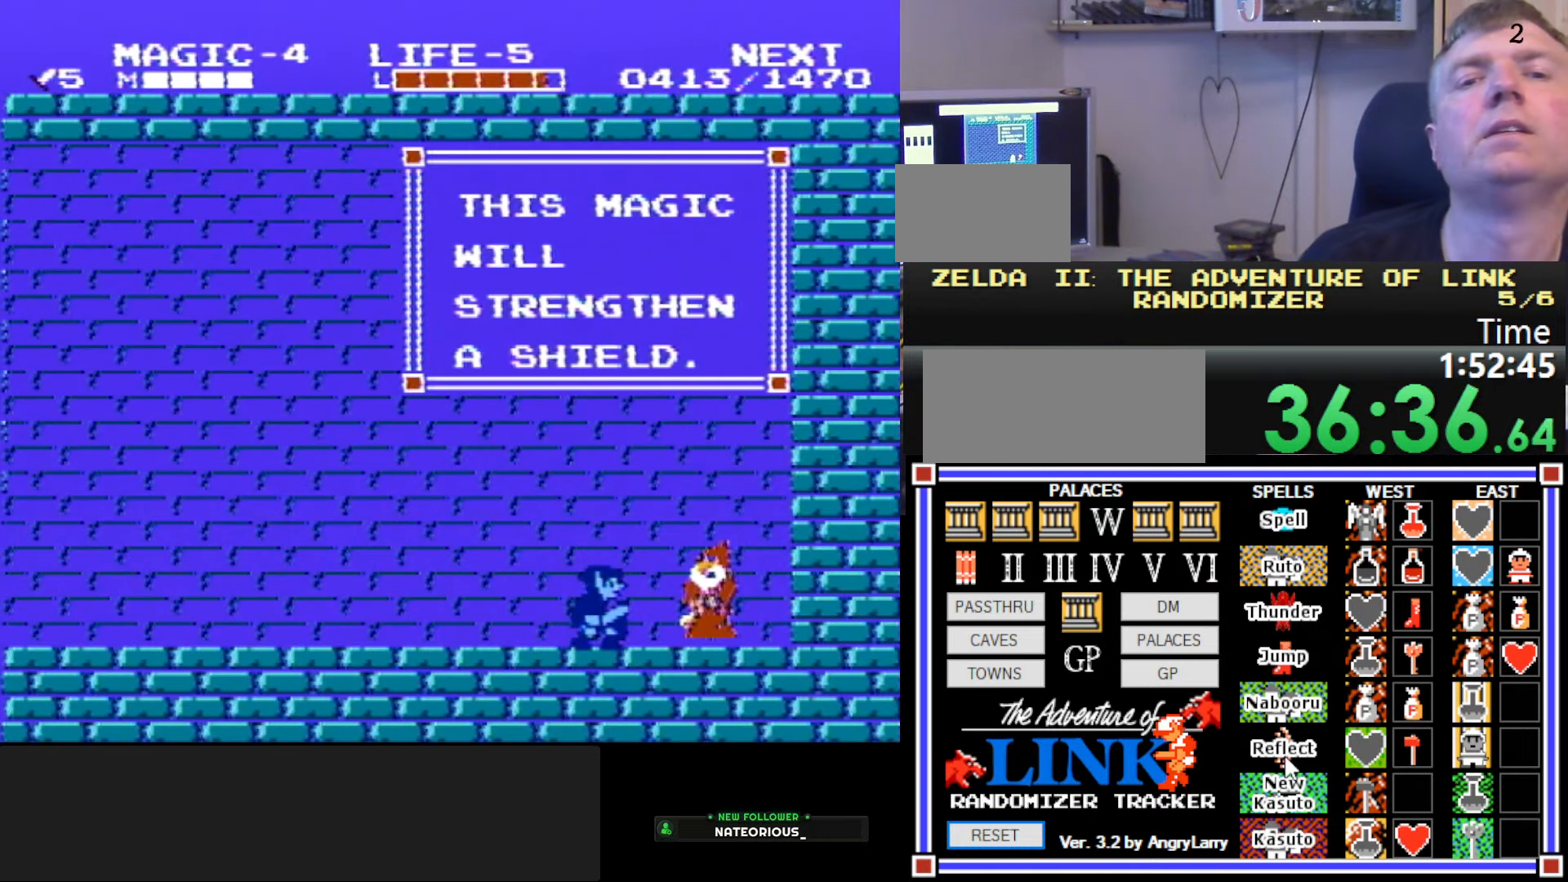
{"buttons": [], "events": []}
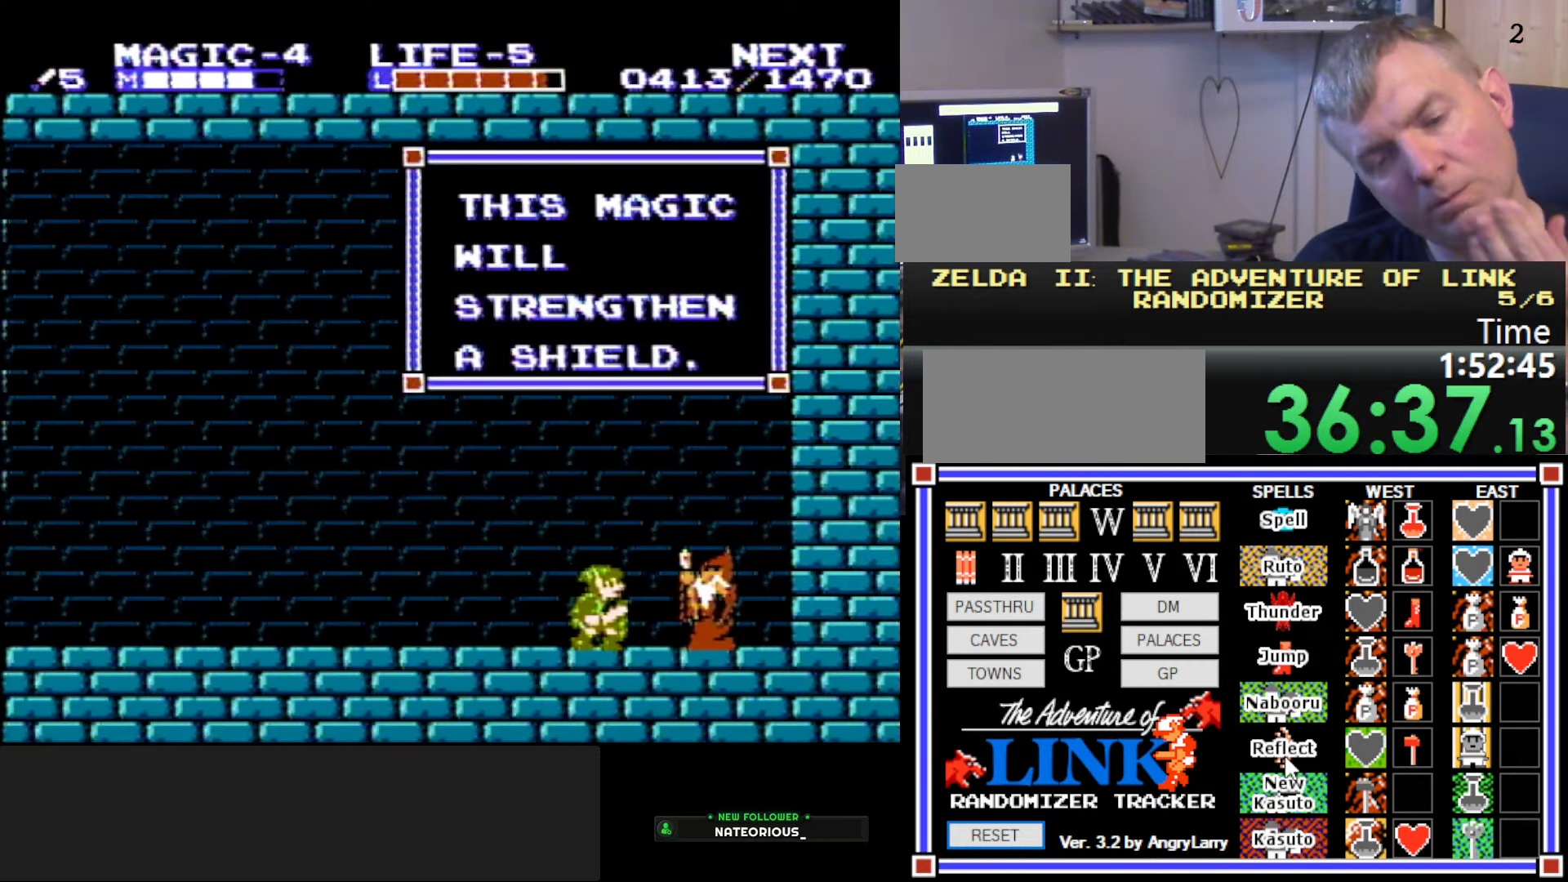
{"buttons": [], "events": []}
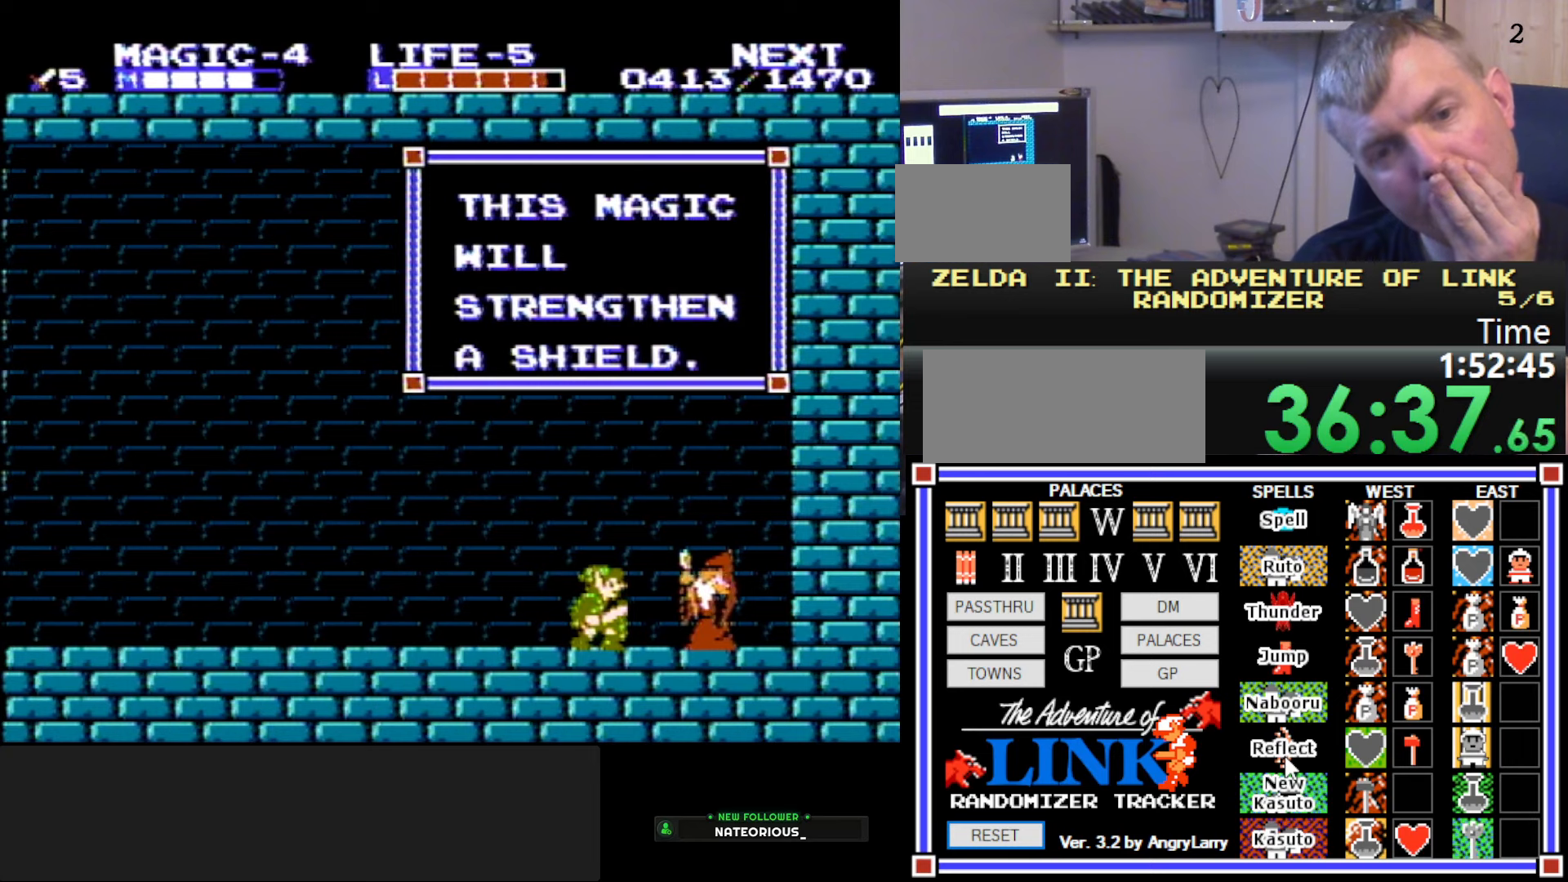
{"buttons": [], "events": []}
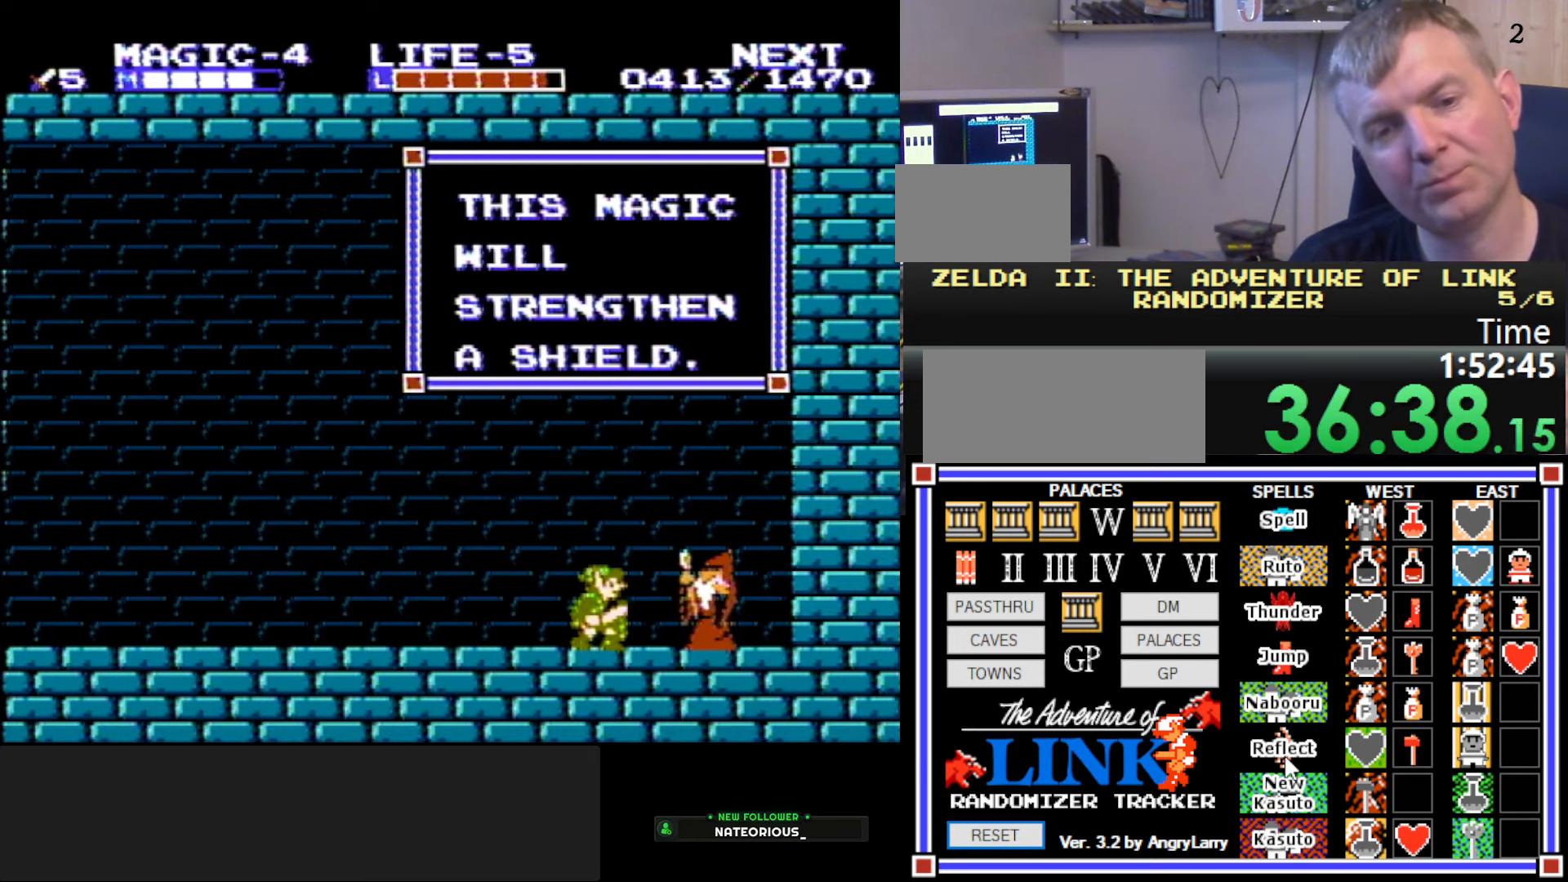
{"buttons": [], "events": []}
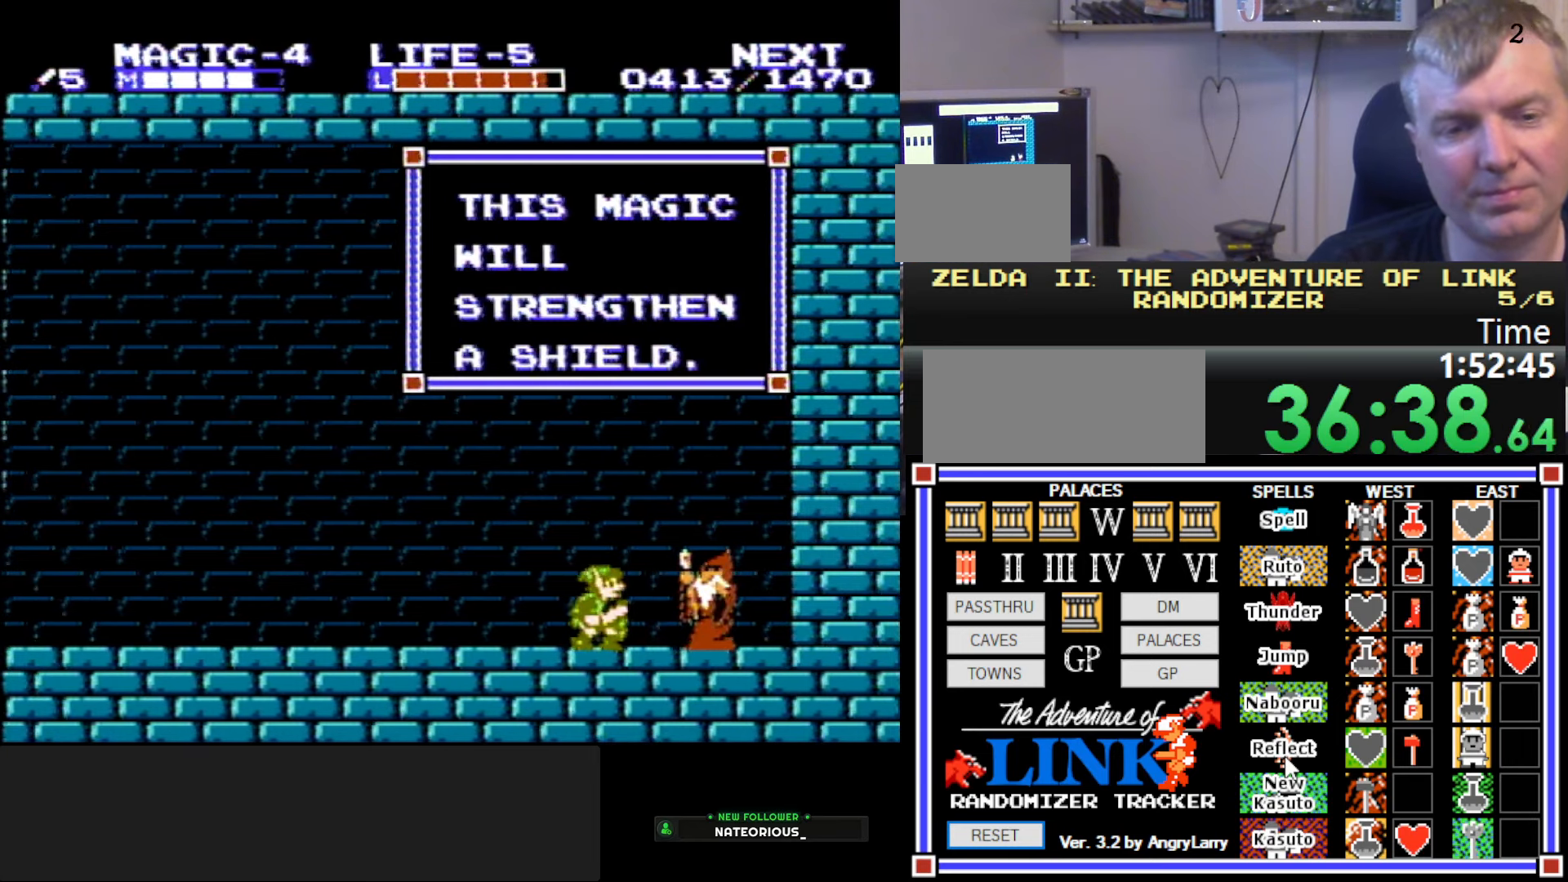
{"buttons": [], "events": []}
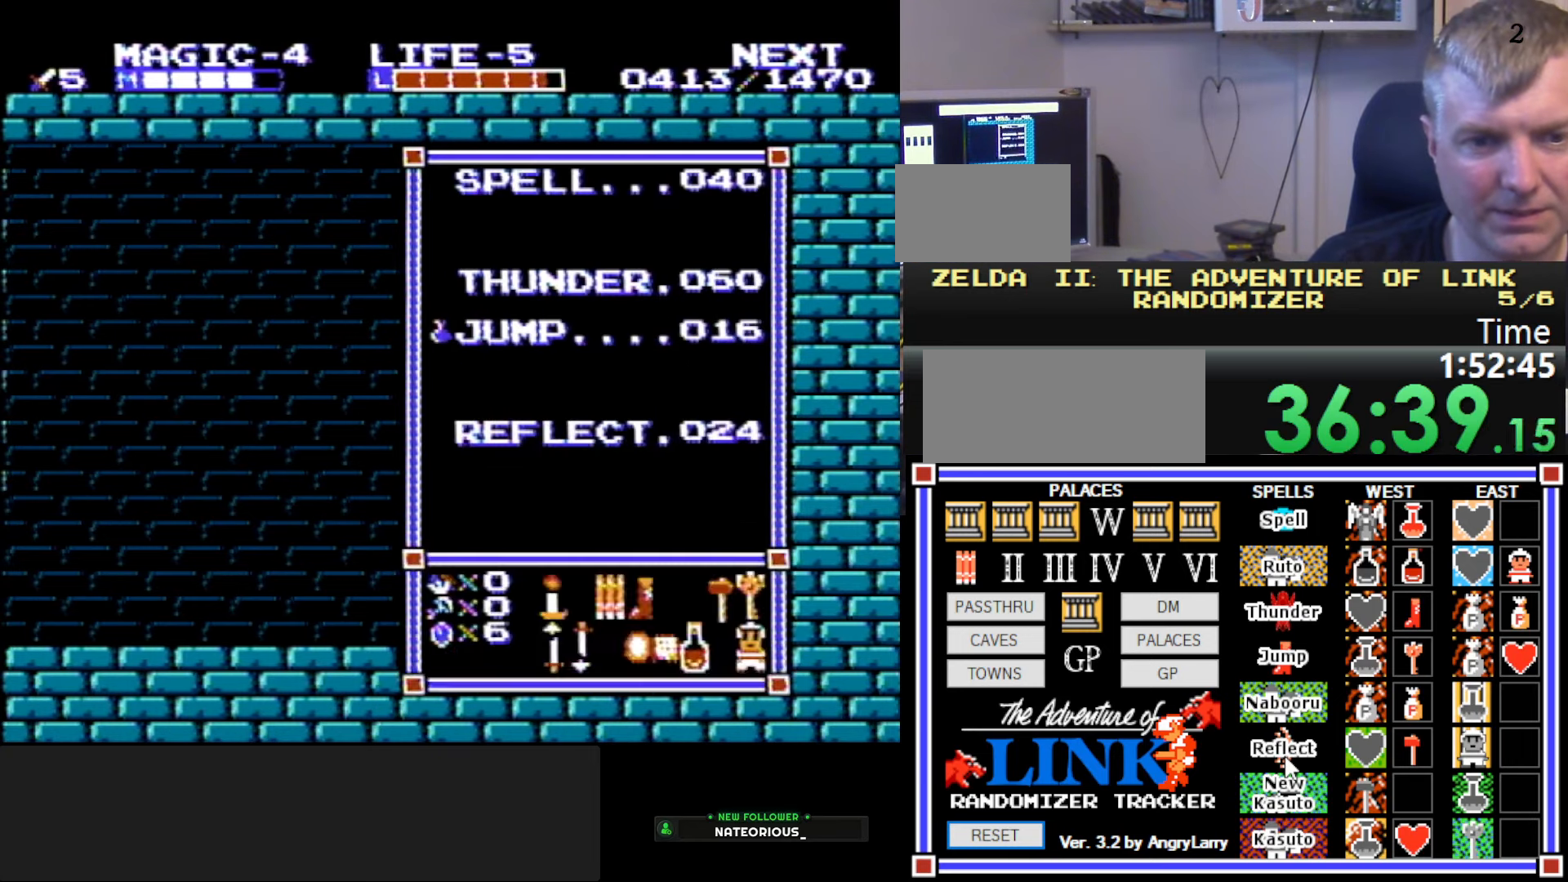
{"buttons": ["DPAD_LEFT"], "events": [[34, "START", "down"], [250, "DPAD_LEFT", "down"], [250, "START", "up"]]}
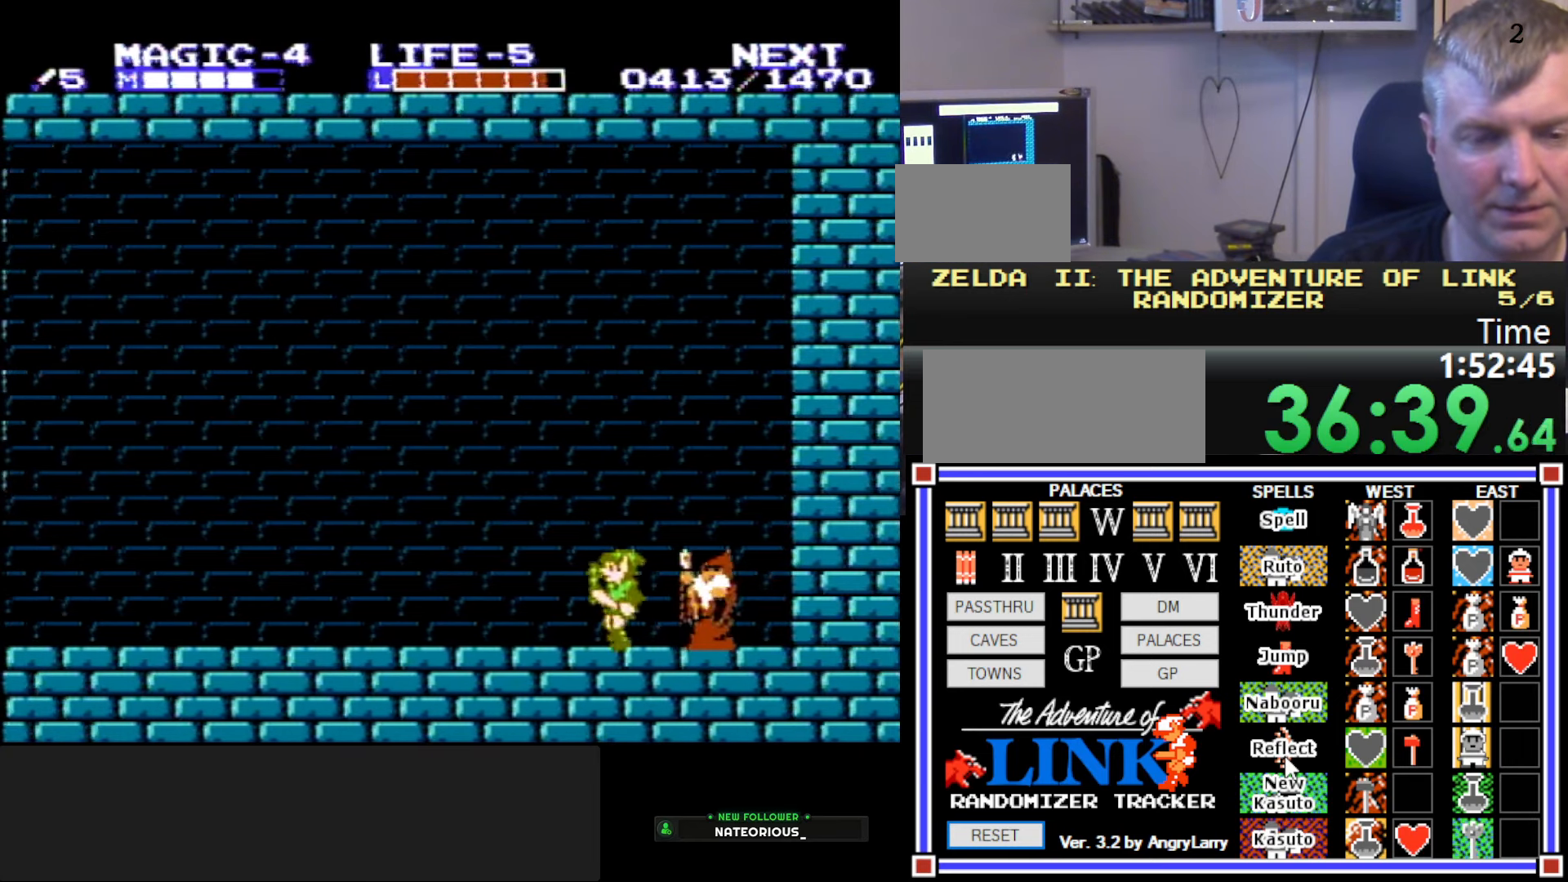
{"buttons": ["DPAD_LEFT"], "events": [[134, "A", "down"], [217, "B", "down"], [284, "A", "up"], [500, "B", "up"]]}
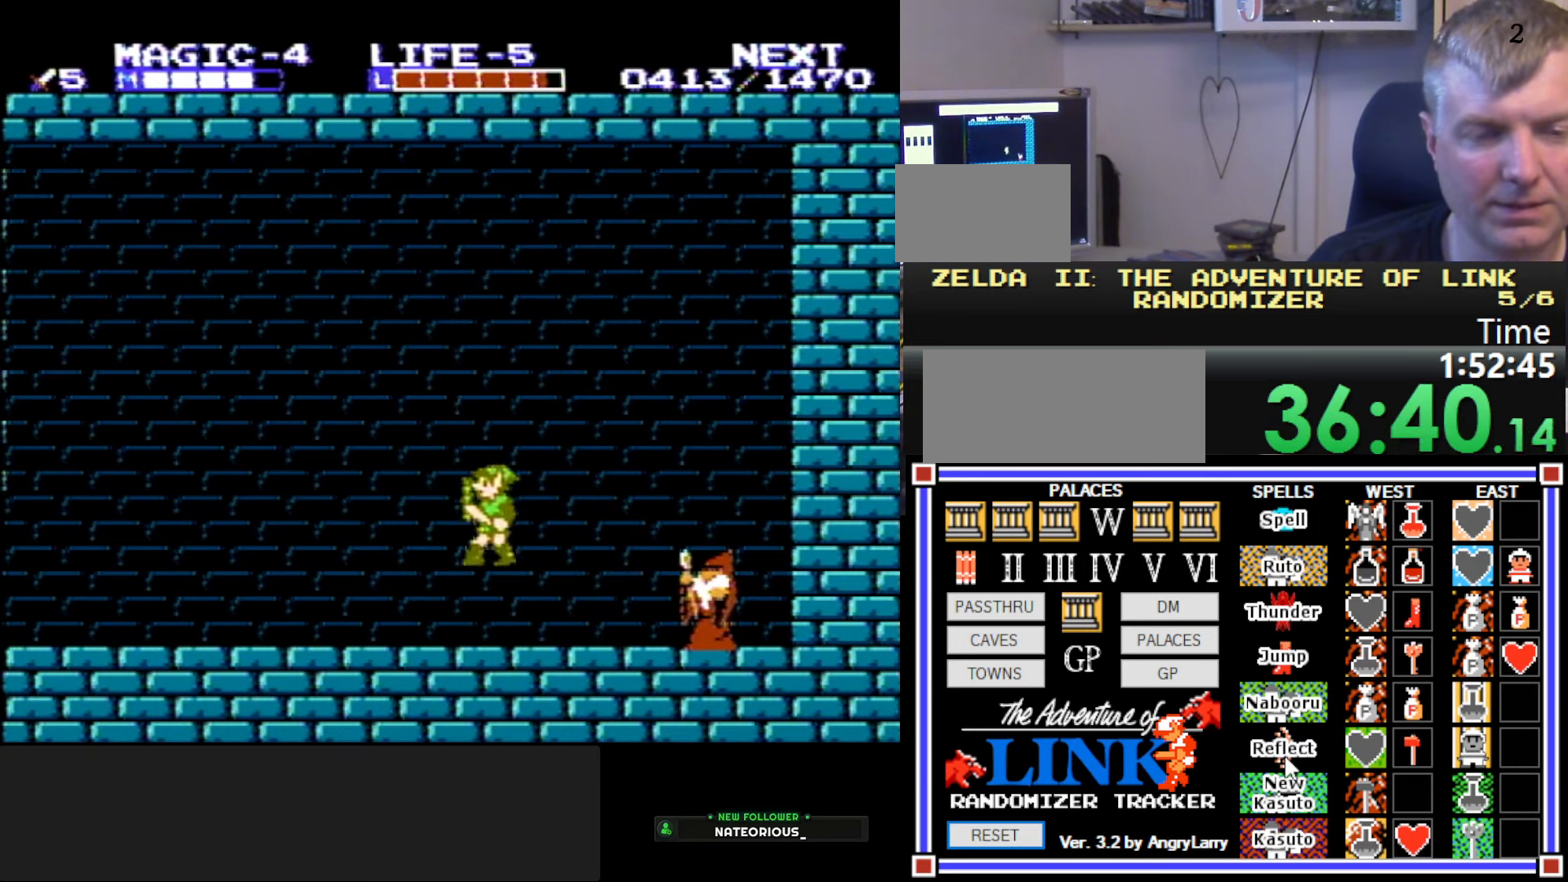
{"buttons": ["A", "B", "DPAD_DOWN", "DPAD_RIGHT"], "events": [[250, "A", "down"], [350, "B", "down"], [350, "DPAD_DOWN", "down"], [367, "DPAD_LEFT", "up"], [384, "DPAD_RIGHT", "down"]]}
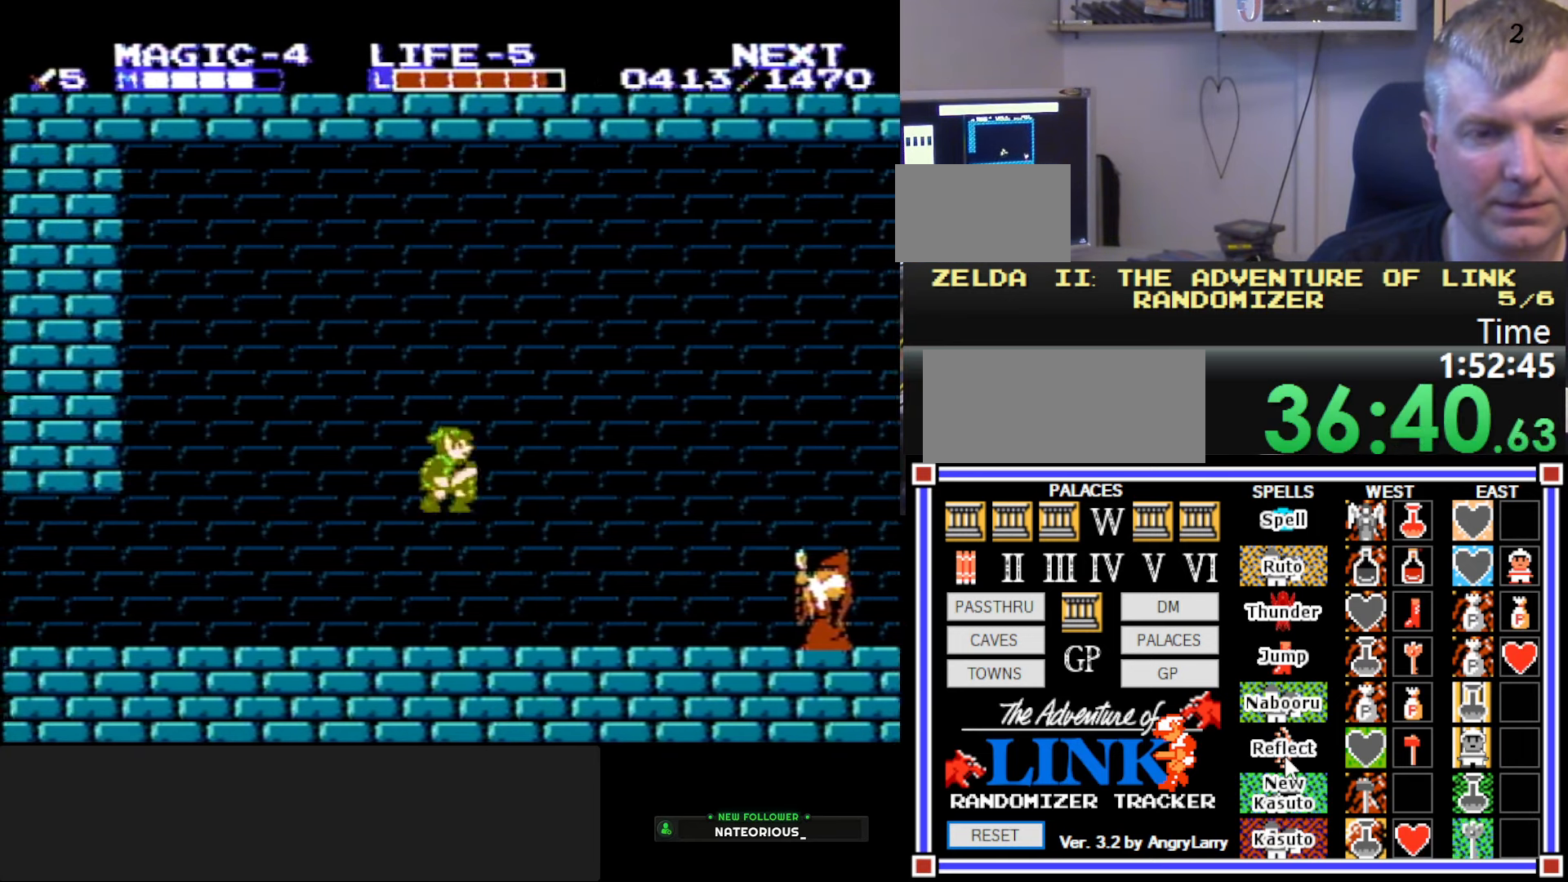
{"buttons": ["DPAD_LEFT"], "events": [[17, "A", "up"], [67, "DPAD_RIGHT", "up"], [100, "DPAD_LEFT", "down"], [117, "DPAD_DOWN", "up"], [150, "B", "up"]]}
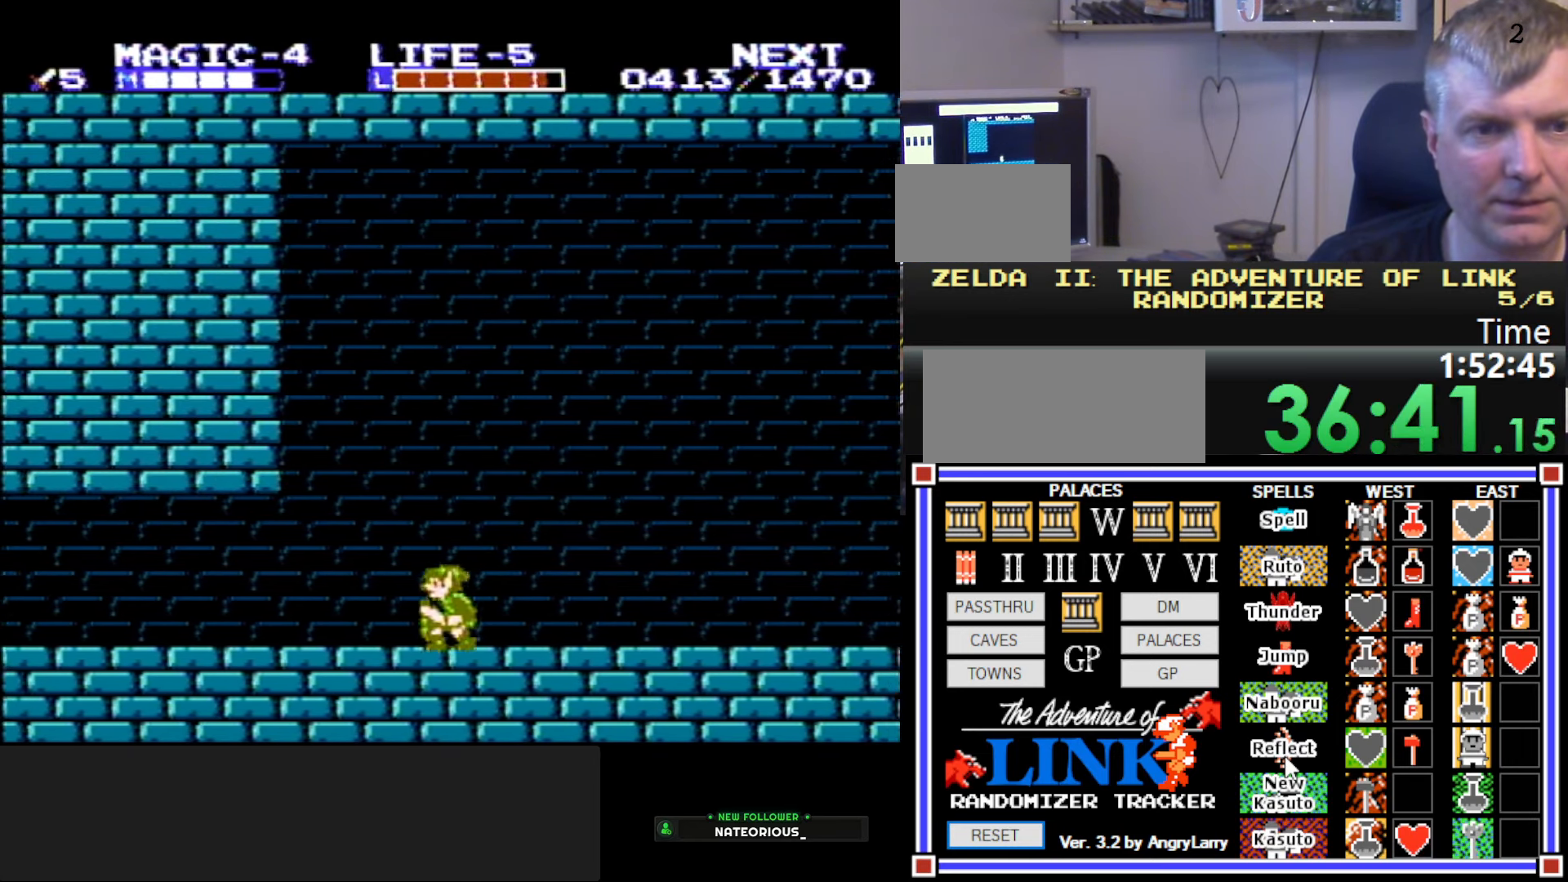
{"buttons": ["A", "DPAD_LEFT"], "events": [[500, "A", "down"]]}
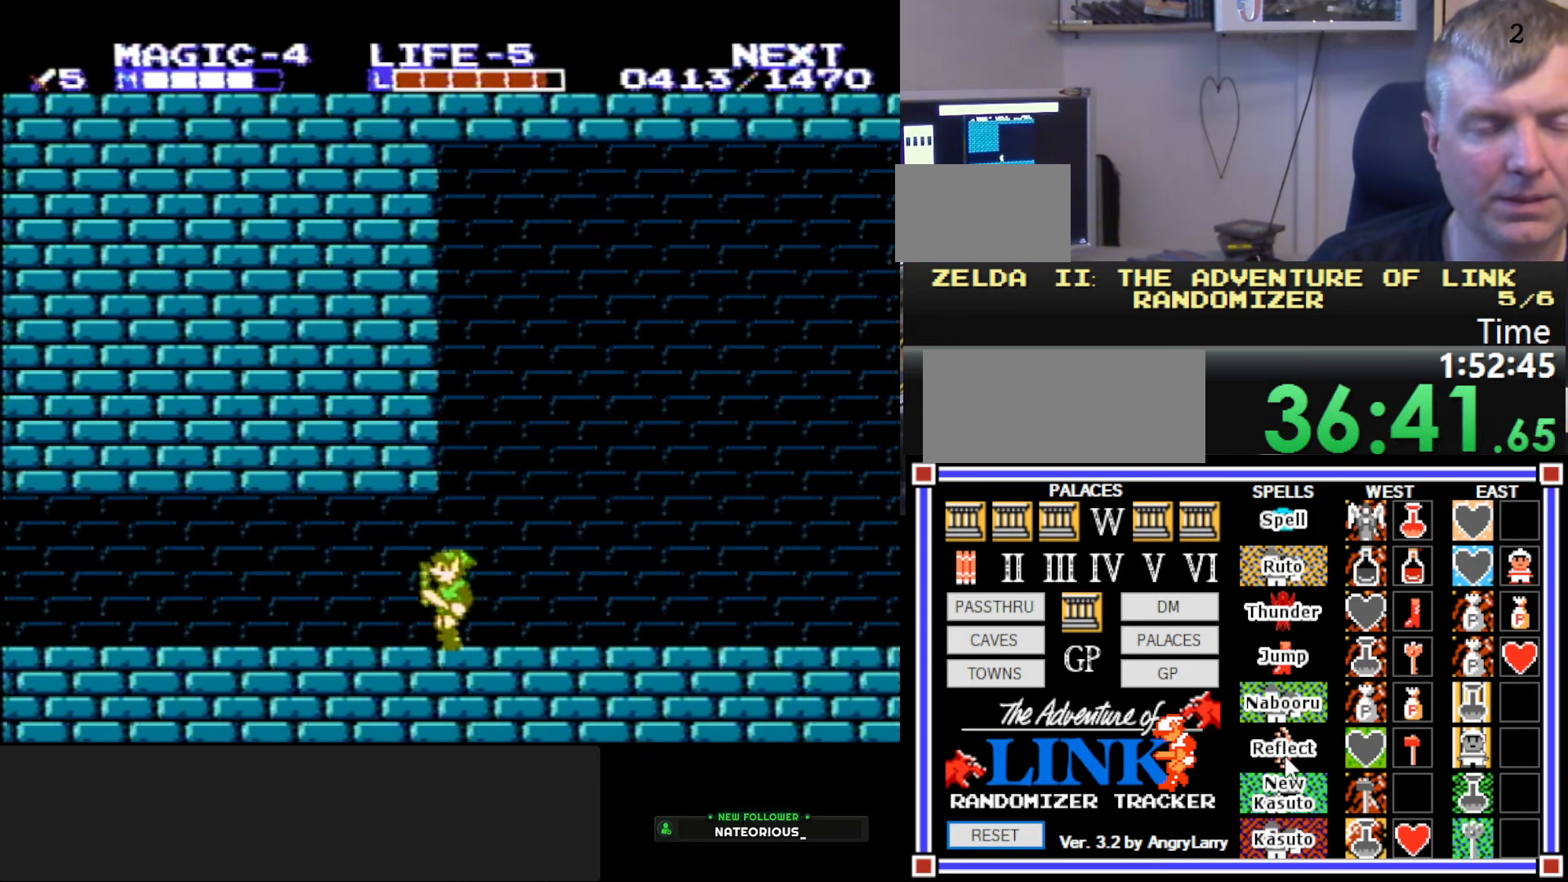
{"buttons": ["A", "DPAD_LEFT"], "events": [[117, "A", "up"], [384, "A", "down"]]}
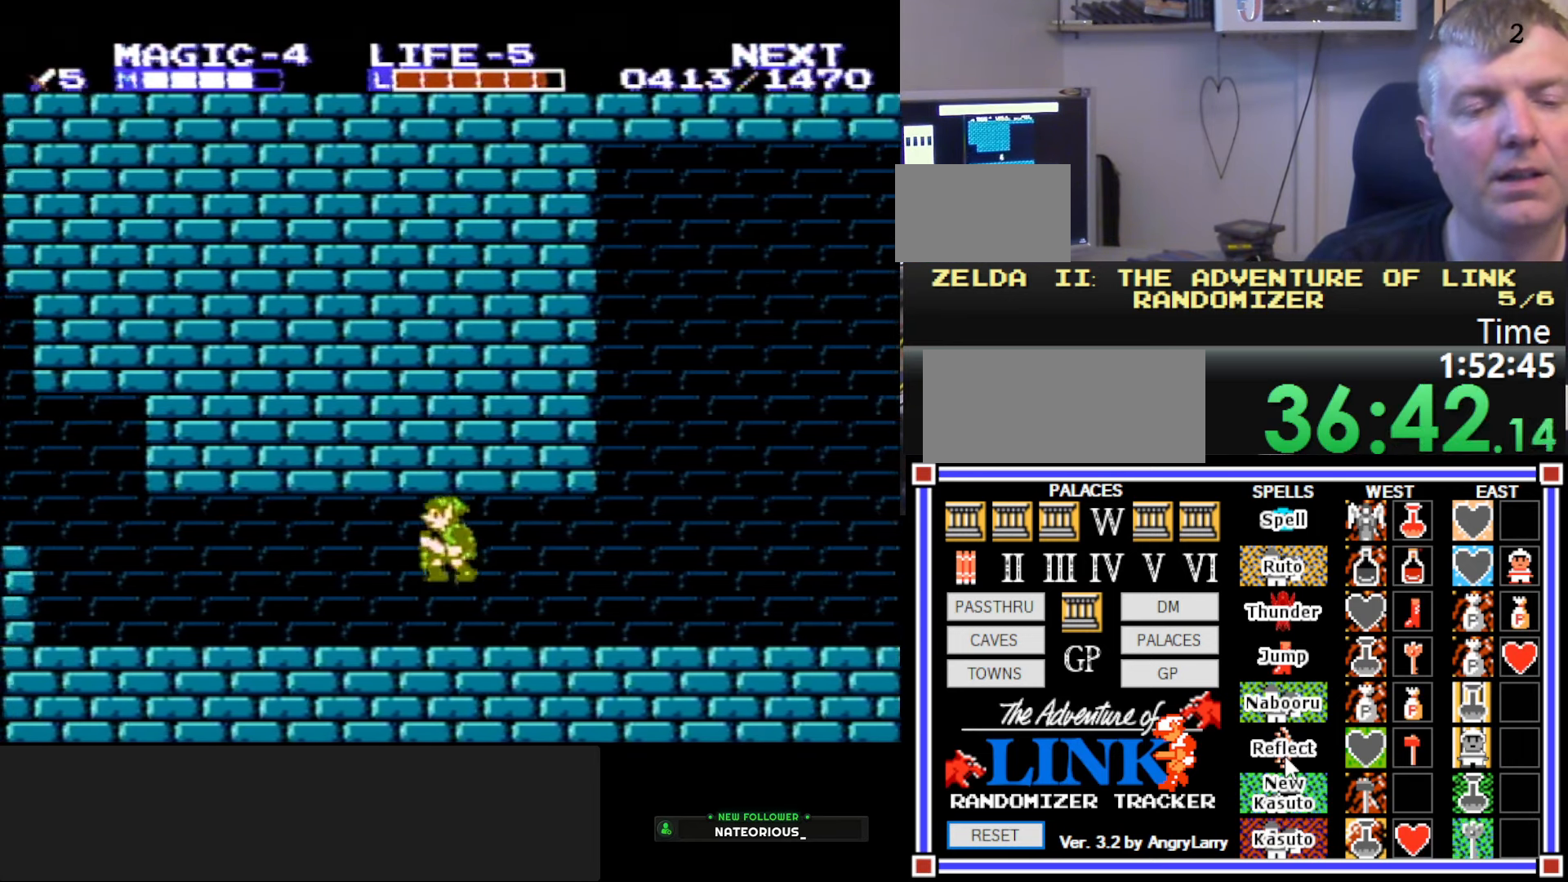
{"buttons": ["DPAD_LEFT"], "events": [[34, "A", "up"]]}
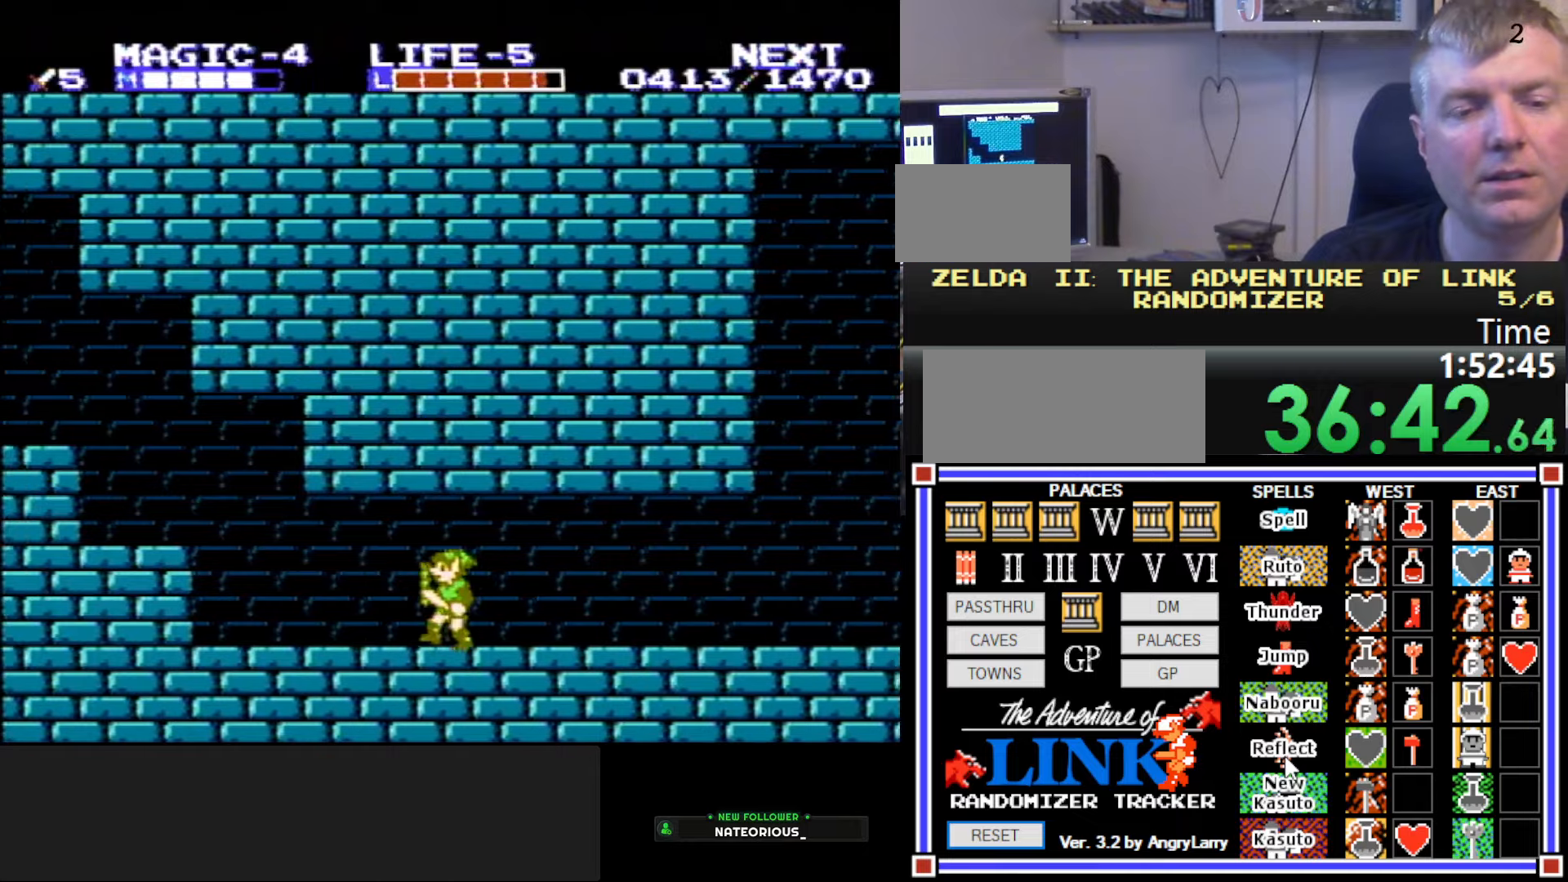
{"buttons": ["A", "DPAD_LEFT"], "events": [[466, "A", "down"]]}
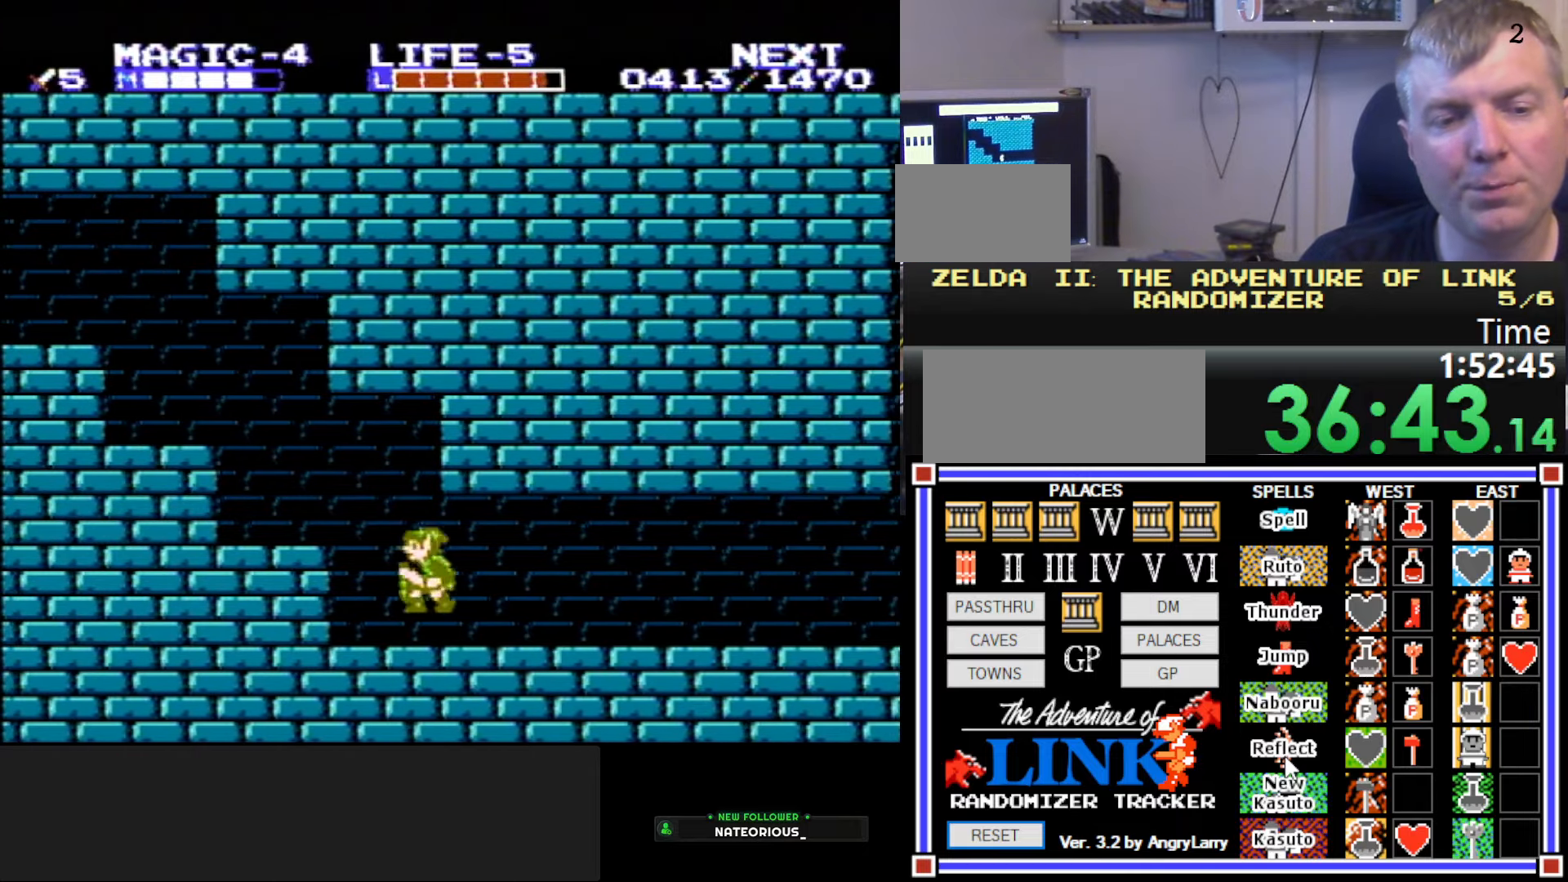
{"buttons": ["DPAD_LEFT"], "events": [[16, "A", "up"], [350, "A", "down"], [433, "A", "up"]]}
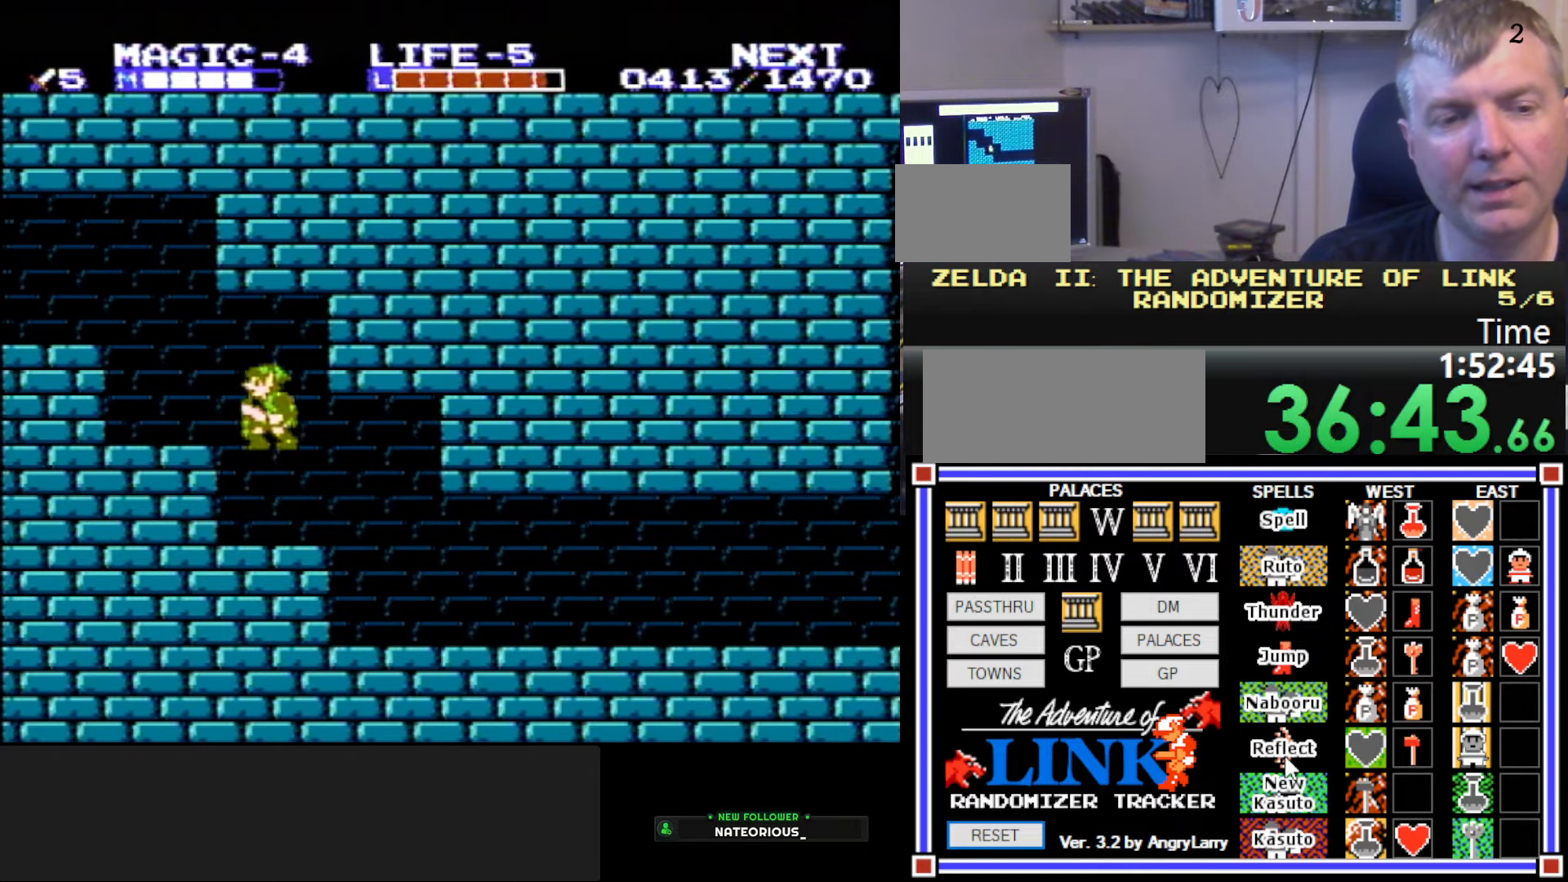
{"buttons": ["DPAD_LEFT"], "events": [[233, "A", "down"], [350, "B", "down"], [416, "A", "up"], [483, "B", "up"]]}
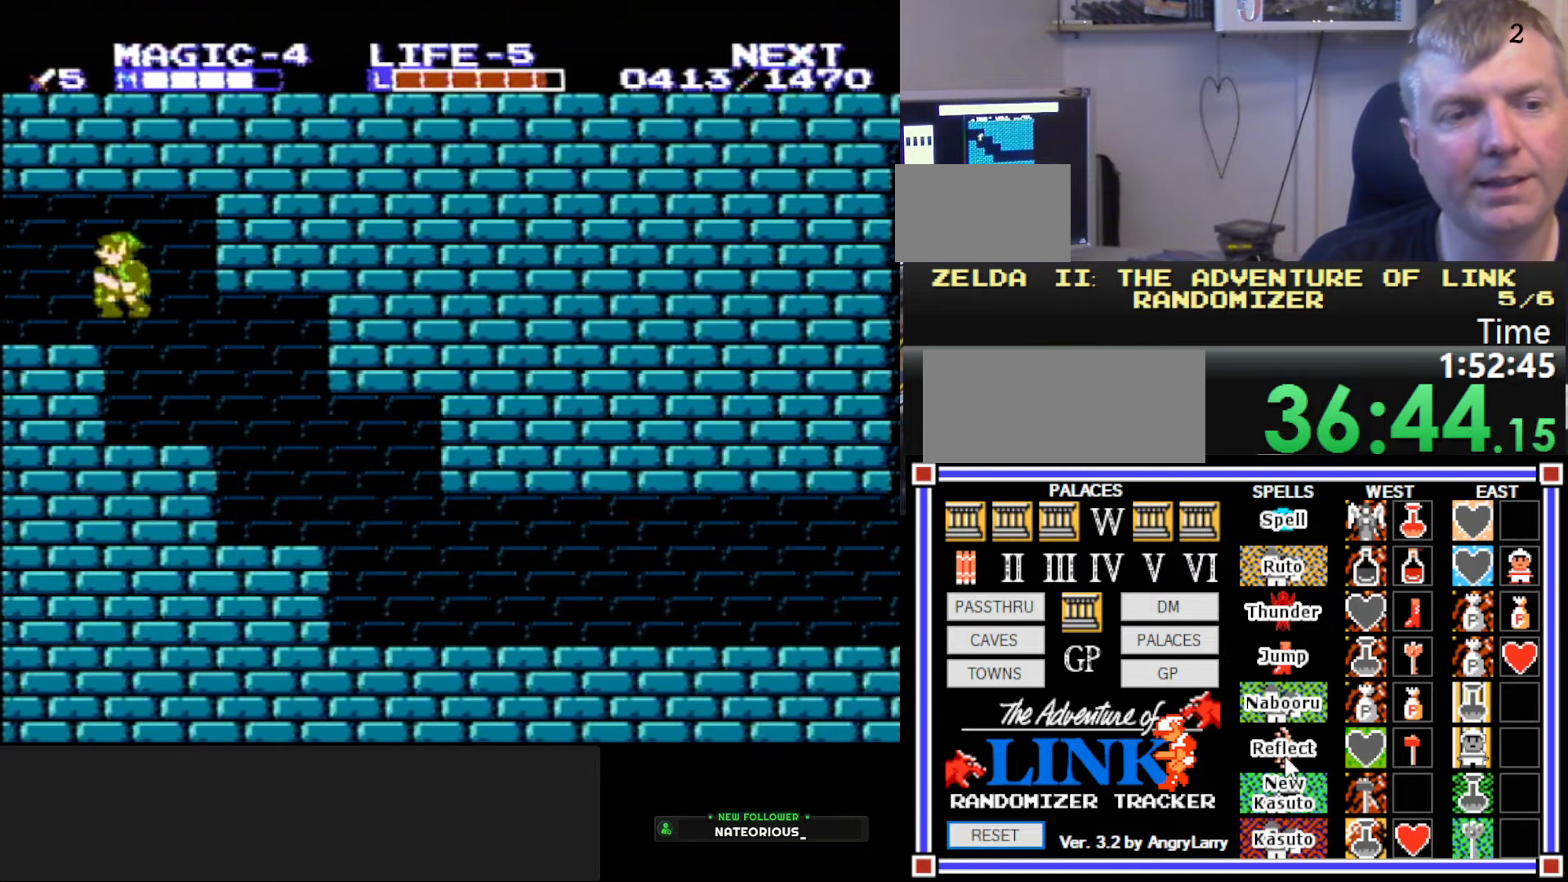
{"buttons": ["DPAD_LEFT"], "events": []}